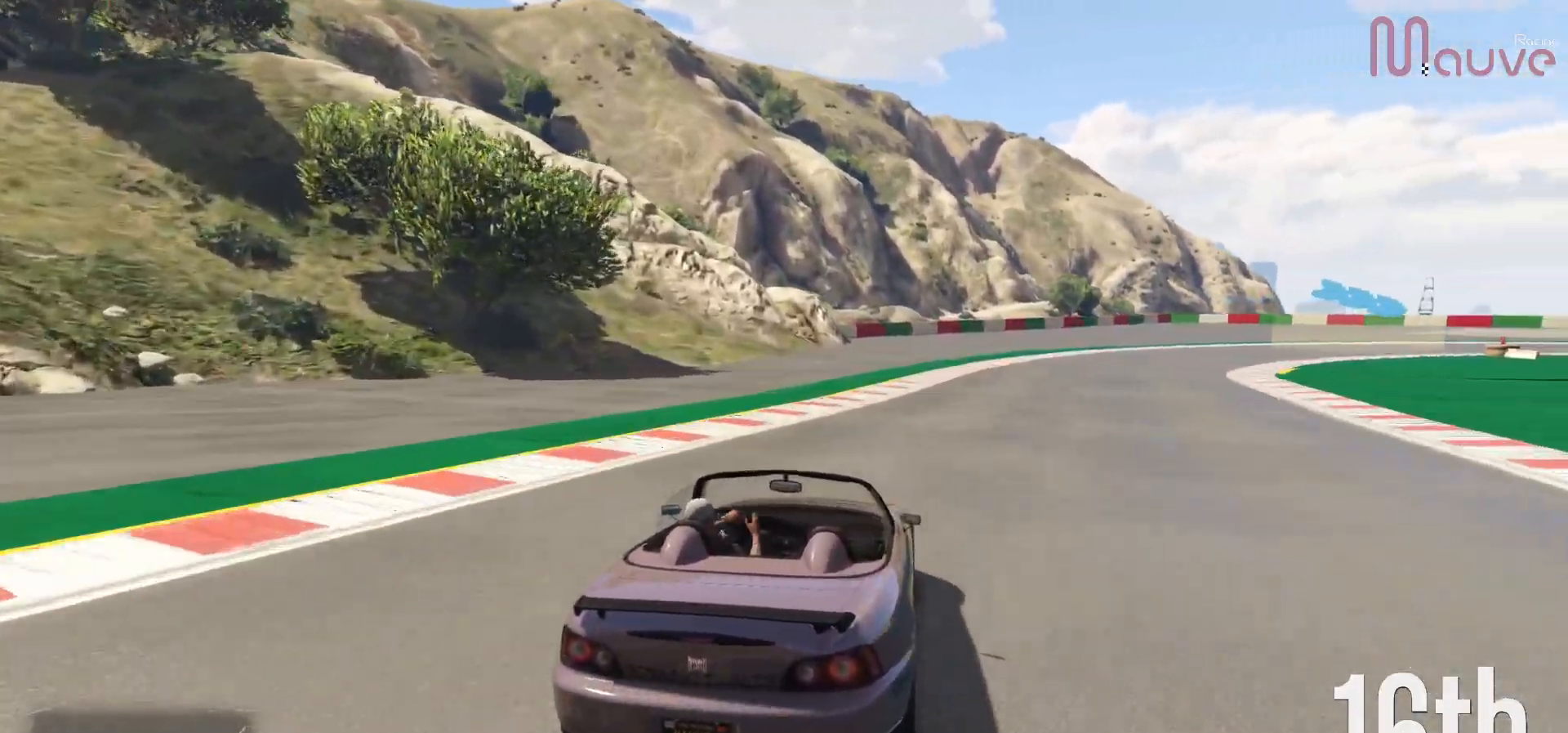
Gameplay with a controller (Xbox layout); each line is a JSON object with the inputs held at the frame after it. "events" lists button and stick changes between this image and that frame as [ms after this image, input, new state], when the widget could be followed in between. Not read: DPAD_DOWN.
{"buttons": [], "left_stick": "center", "right_stick": "center", "events": [[33, "left_stick", "right"], [200, "R2", "up"], [483, "left_stick", "center"]]}
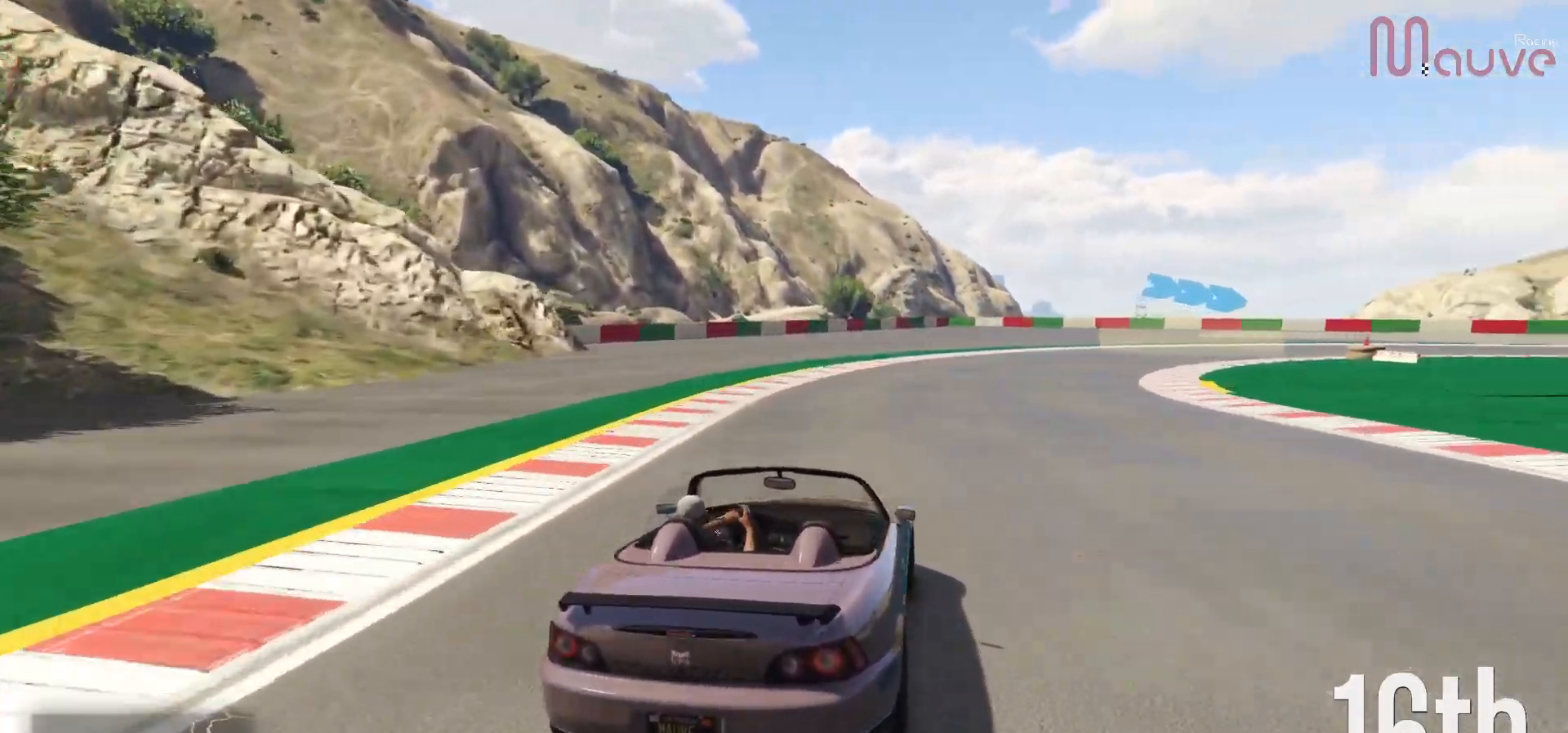
{"buttons": [], "left_stick": "right", "right_stick": "center", "events": [[17, "R2", "down"], [67, "left_stick", "right"], [183, "R2", "up"]]}
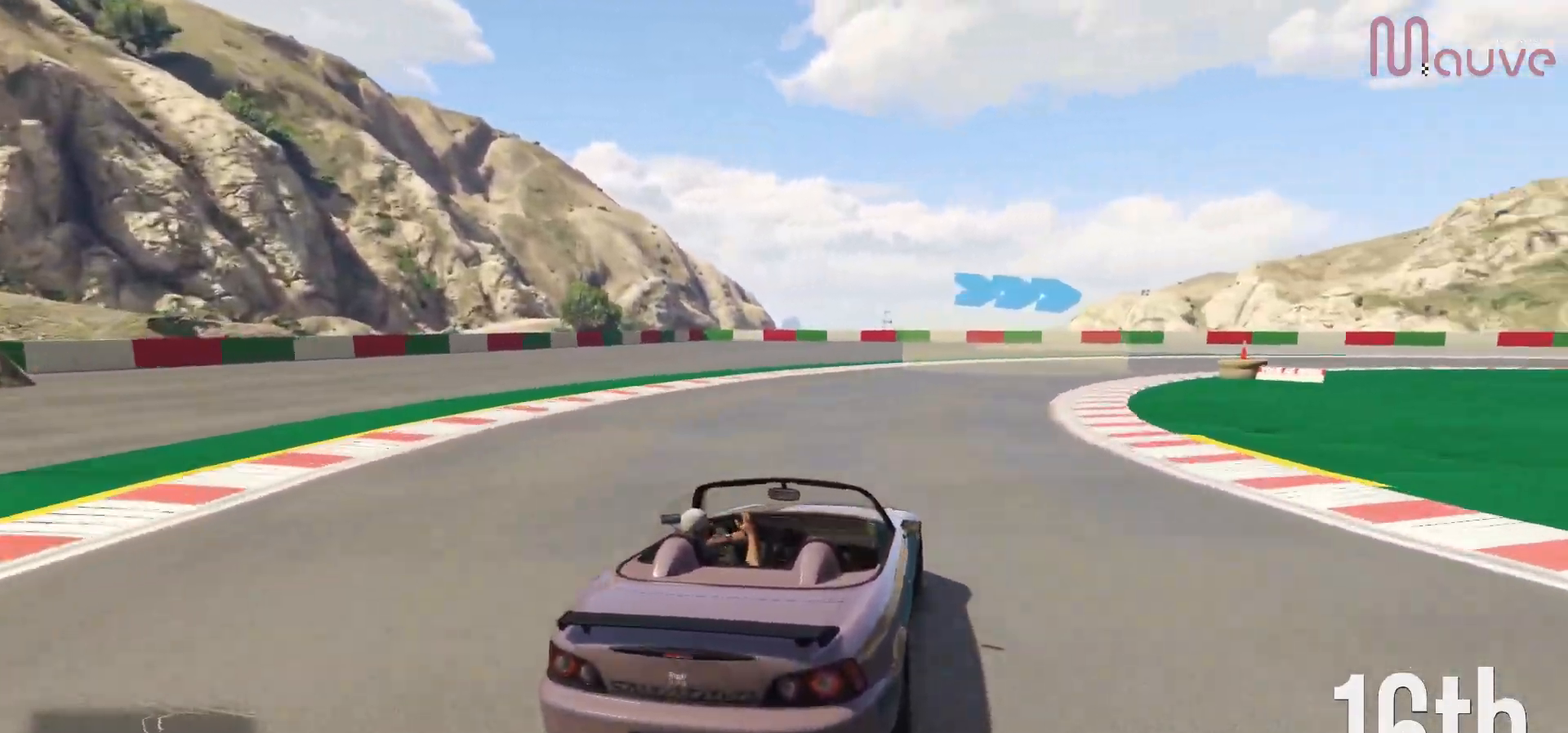
{"buttons": ["R2"], "left_stick": "right", "right_stick": "center", "events": [[283, "left_stick", "center"], [367, "left_stick", "right"], [383, "R2", "down"]]}
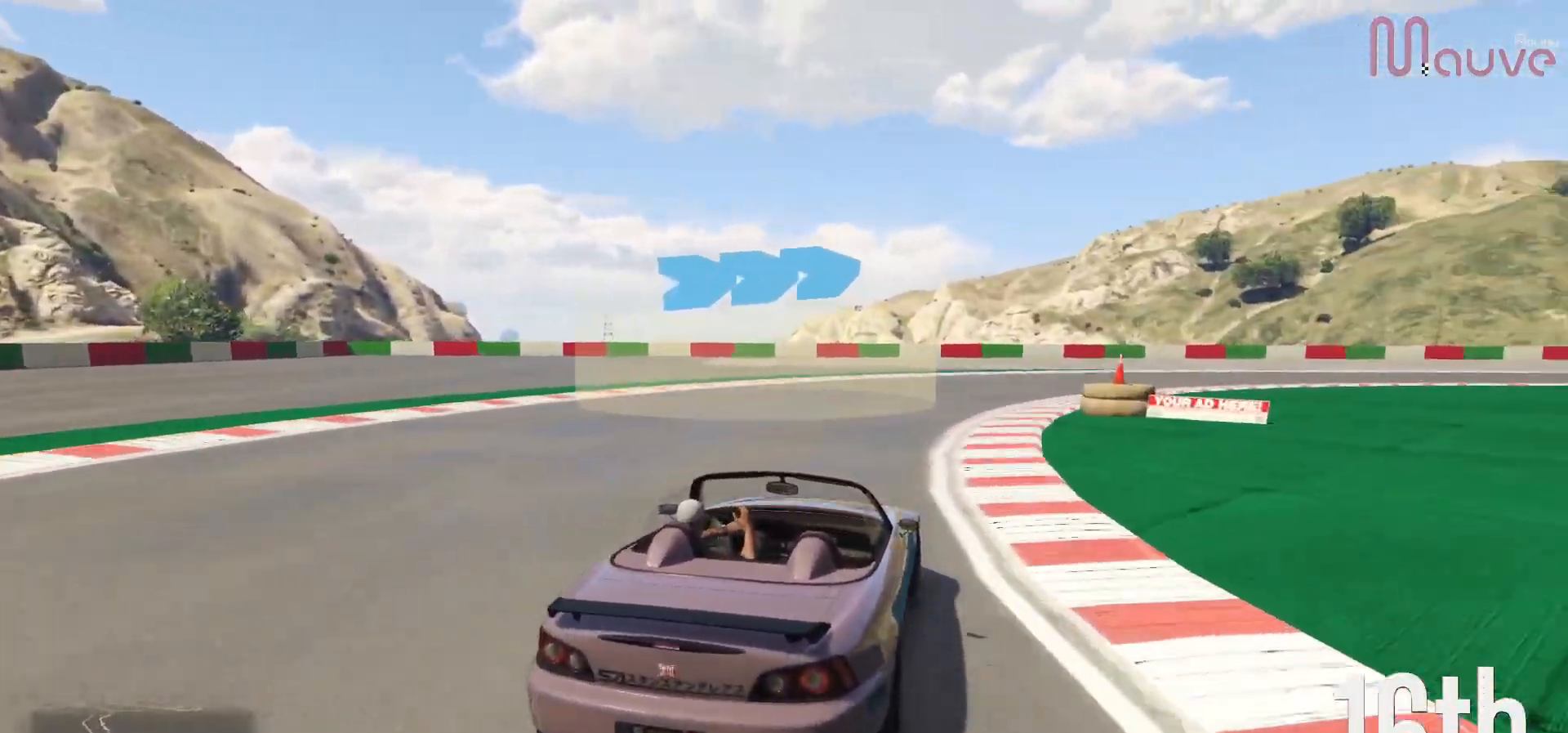
{"buttons": ["R2"], "left_stick": "right", "right_stick": "center", "events": [[350, "left_stick", "center"], [483, "left_stick", "right"]]}
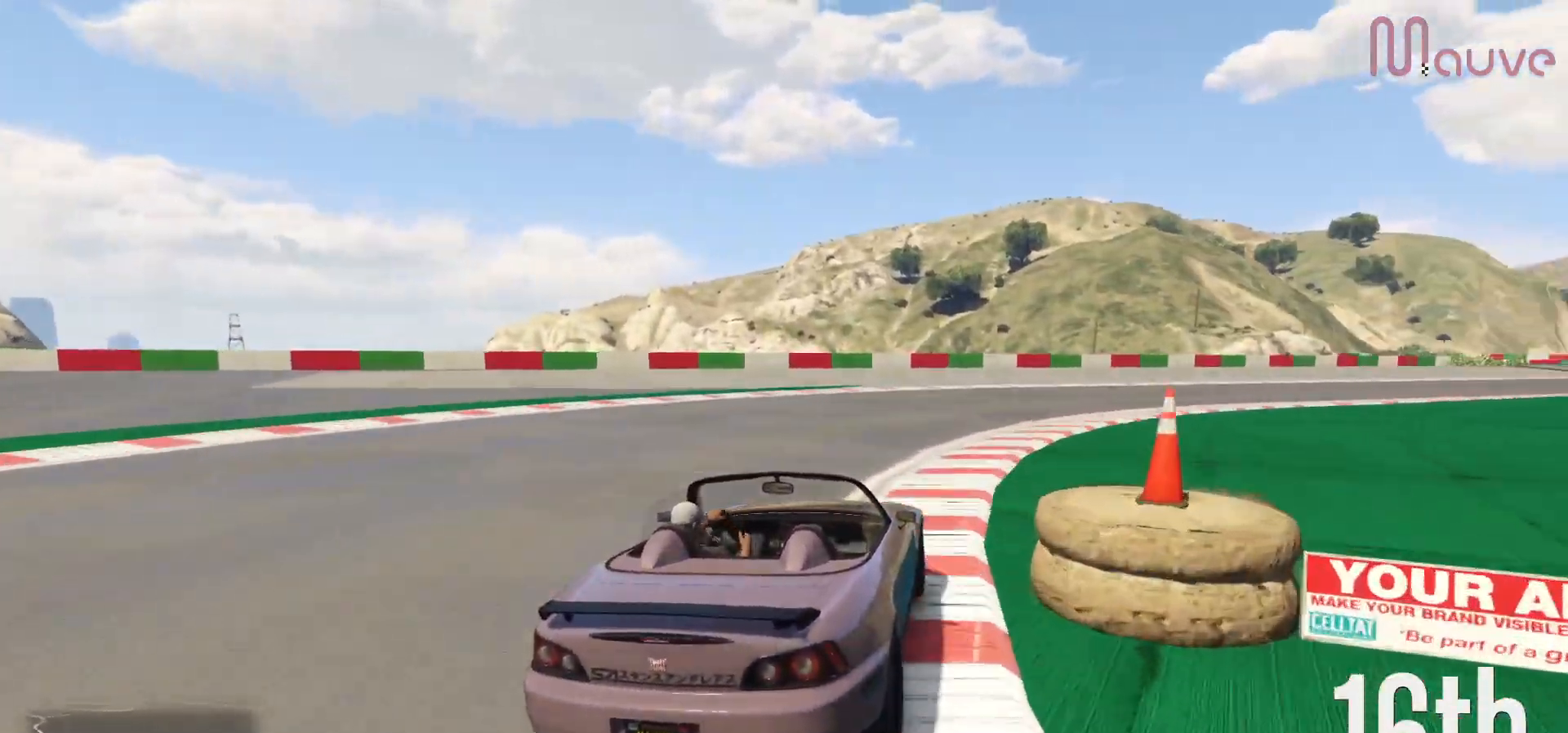
{"buttons": ["R2"], "left_stick": "center", "right_stick": "center", "events": [[233, "left_stick", "center"], [283, "left_stick", "right"], [500, "left_stick", "center"]]}
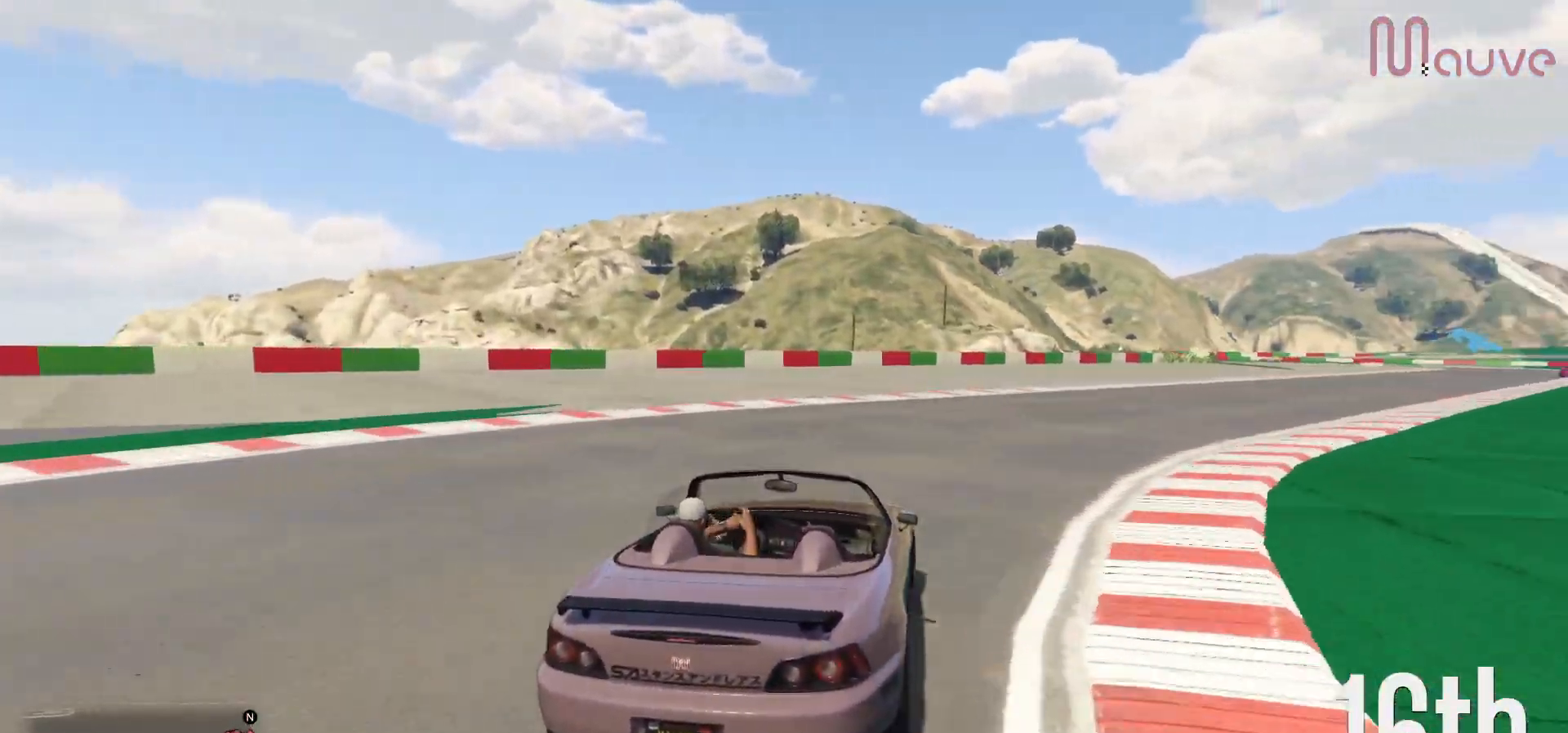
{"buttons": ["R2"], "left_stick": "right", "right_stick": "center", "events": [[100, "left_stick", "right"], [283, "left_stick", "center"], [383, "left_stick", "right"]]}
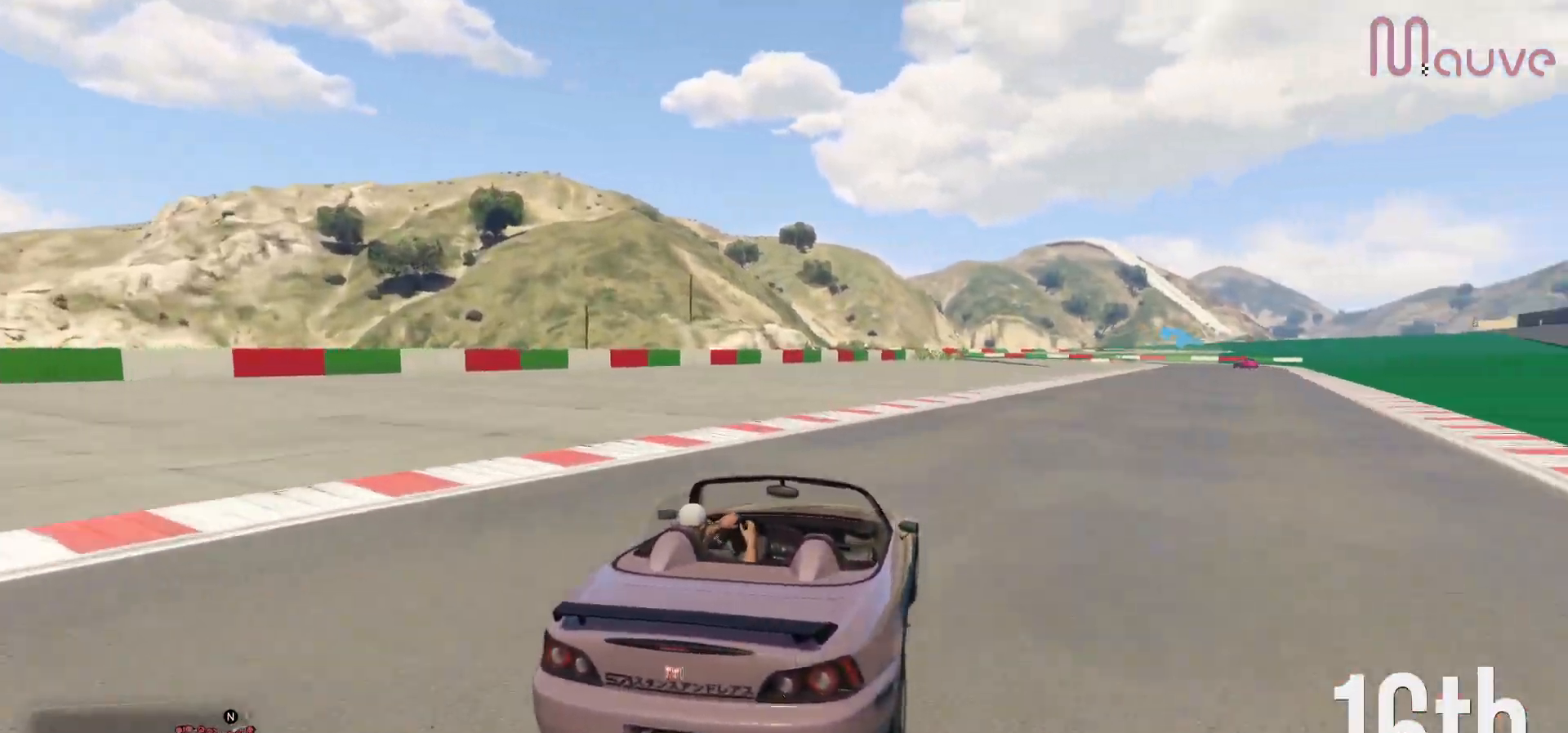
{"buttons": ["R2"], "left_stick": "center", "right_stick": "center", "events": [[83, "left_stick", "center"], [167, "left_stick", "right"], [367, "left_stick", "center"]]}
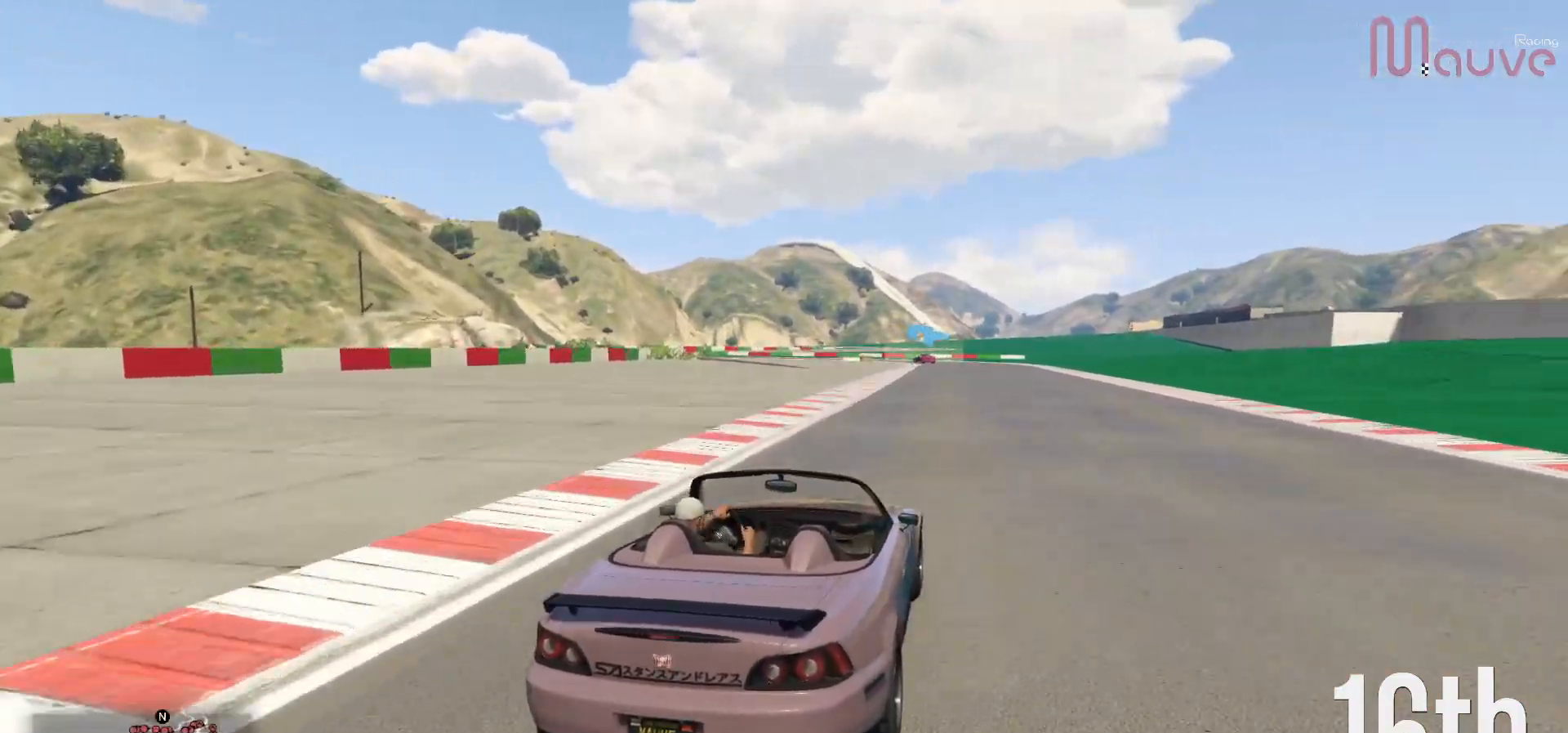
{"buttons": ["R2"], "left_stick": "center", "right_stick": "center", "events": [[17, "left_stick", "right"], [117, "left_stick", "center"]]}
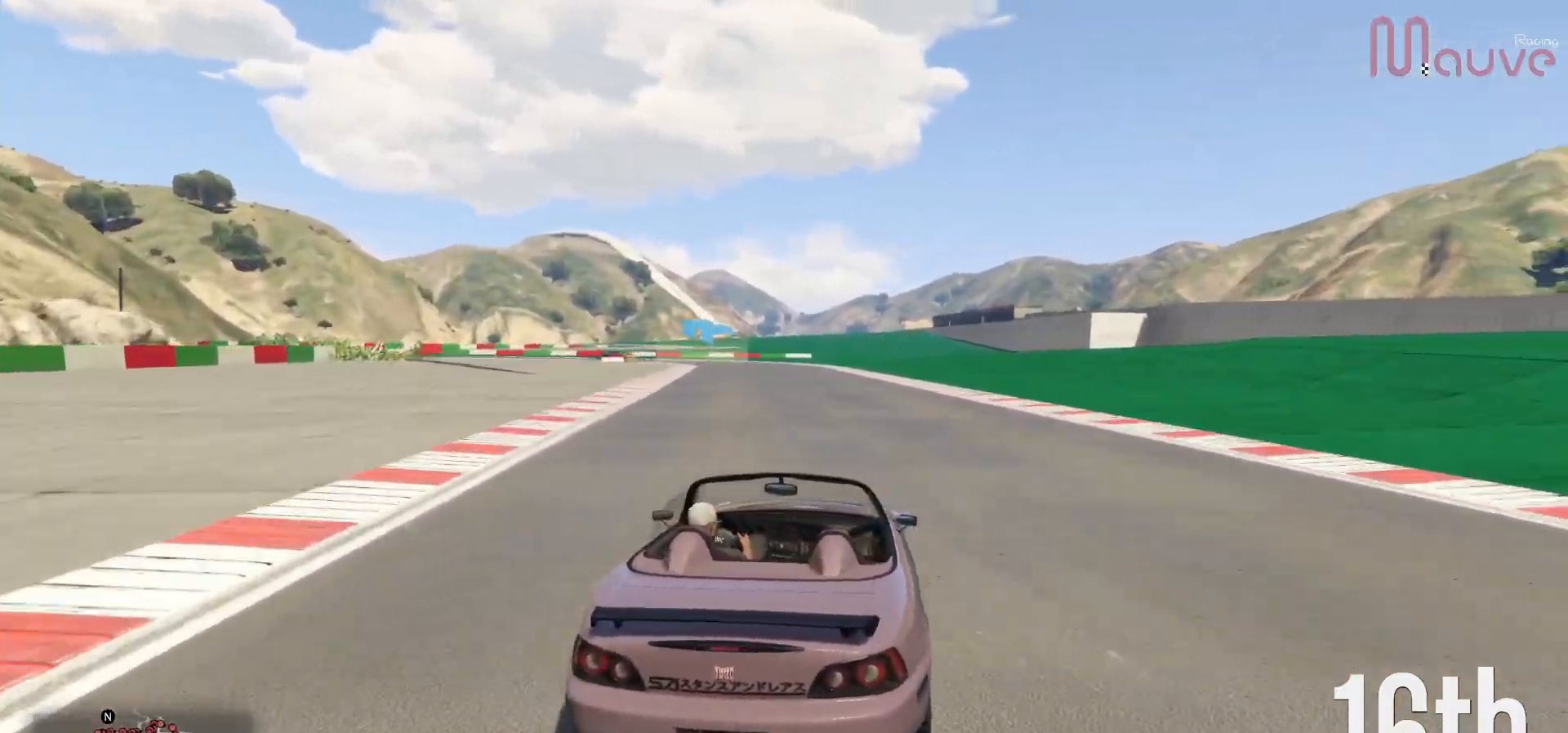
{"buttons": ["R2"], "left_stick": "center", "right_stick": "center", "events": [[317, "left_stick", "left"], [367, "left_stick", "center"]]}
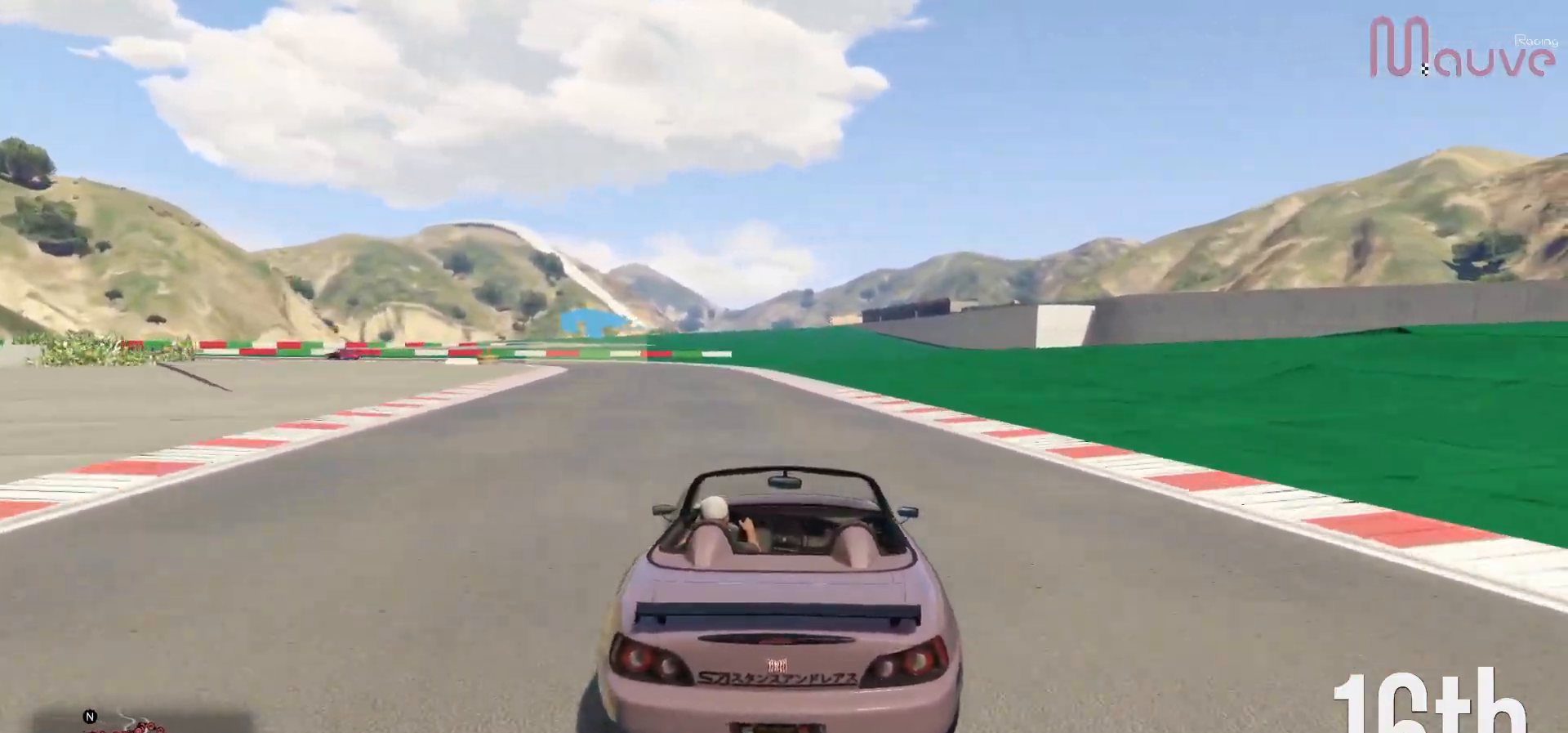
{"buttons": ["R2"], "left_stick": "left", "right_stick": "center", "events": [[183, "left_stick", "up-left"], [250, "left_stick", "center"], [367, "left_stick", "left"]]}
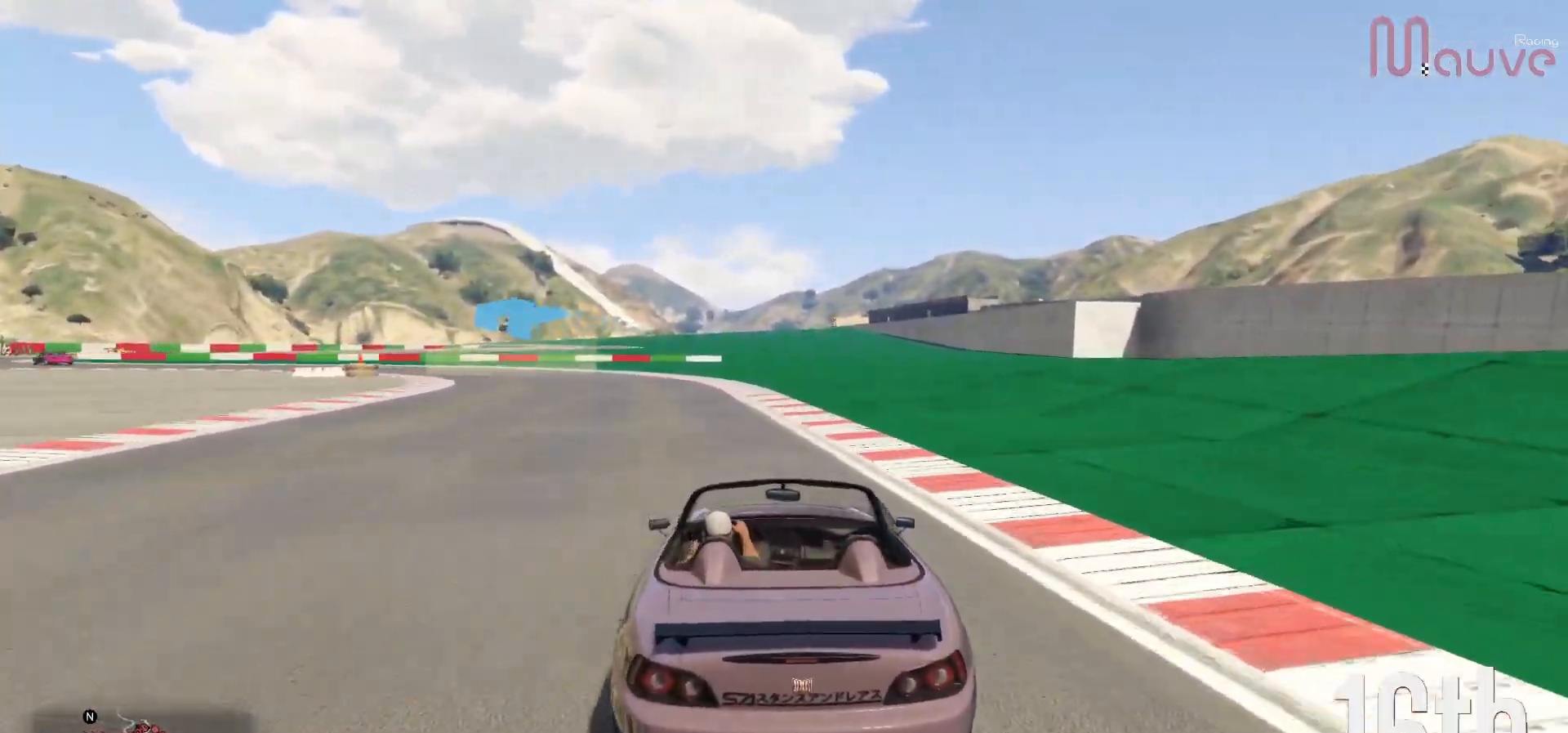
{"buttons": [], "left_stick": "left", "right_stick": "center", "events": [[17, "left_stick", "center"], [100, "left_stick", "left"], [283, "R2", "up"], [283, "left_stick", "center"], [350, "left_stick", "left"]]}
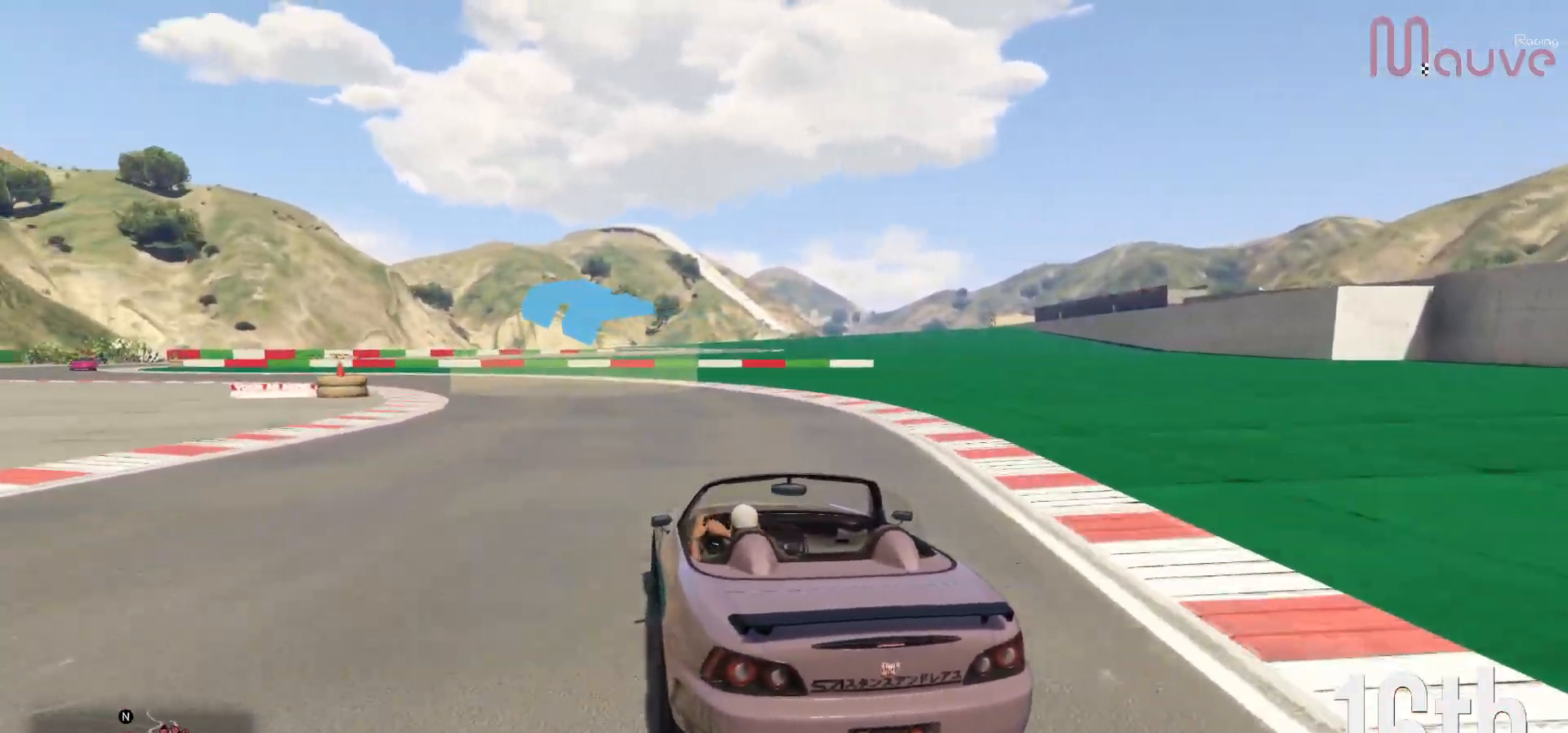
{"buttons": ["R2"], "left_stick": "left", "right_stick": "center", "events": [[33, "left_stick", "center"], [117, "left_stick", "left"], [150, "R2", "down"], [317, "left_stick", "center"], [400, "left_stick", "left"]]}
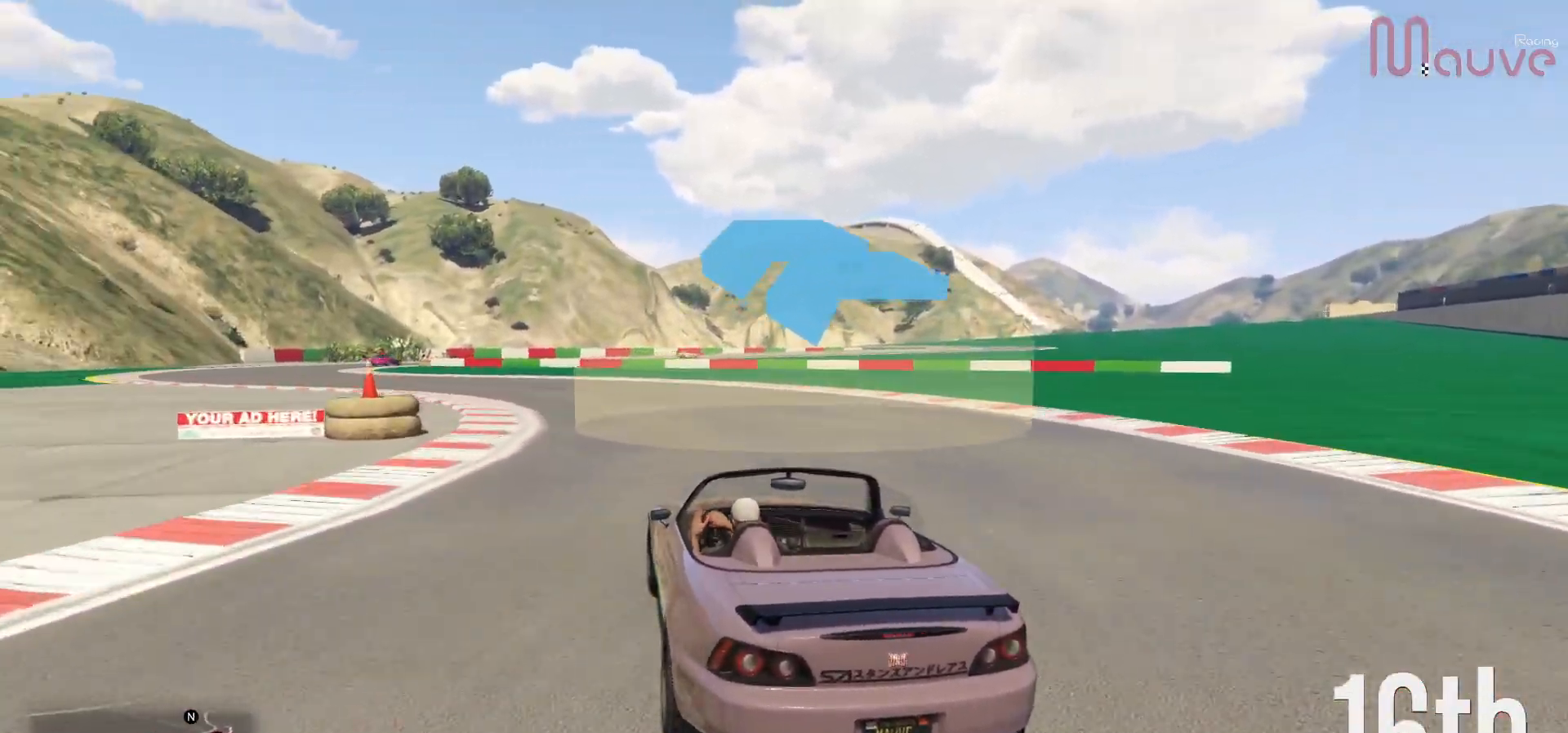
{"buttons": ["R2"], "left_stick": "left", "right_stick": "center", "events": [[83, "left_stick", "center"], [167, "left_stick", "left"], [350, "left_stick", "center"], [450, "left_stick", "left"]]}
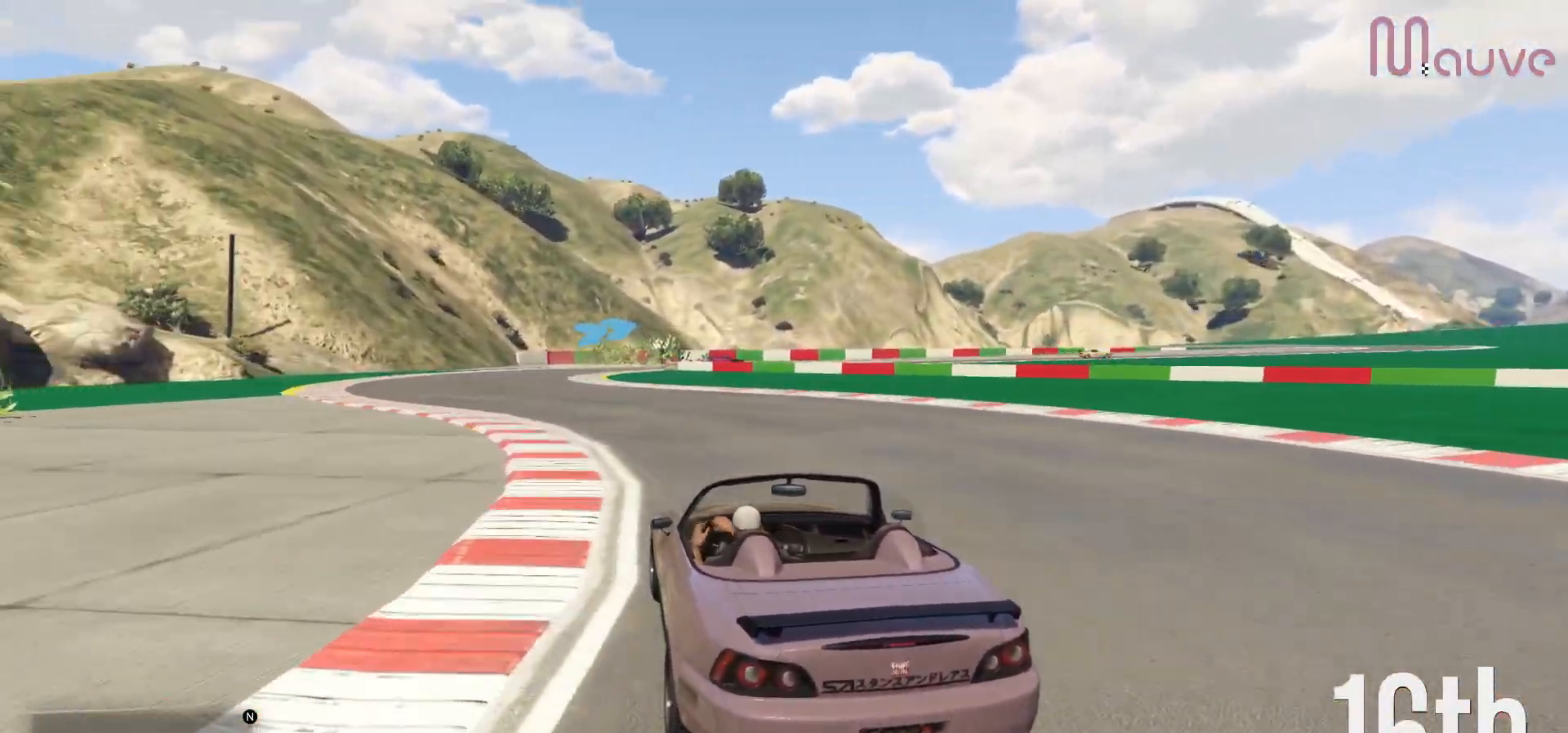
{"buttons": ["R2"], "left_stick": "center", "right_stick": "center", "events": [[117, "left_stick", "center"], [200, "left_stick", "left"], [317, "left_stick", "center"]]}
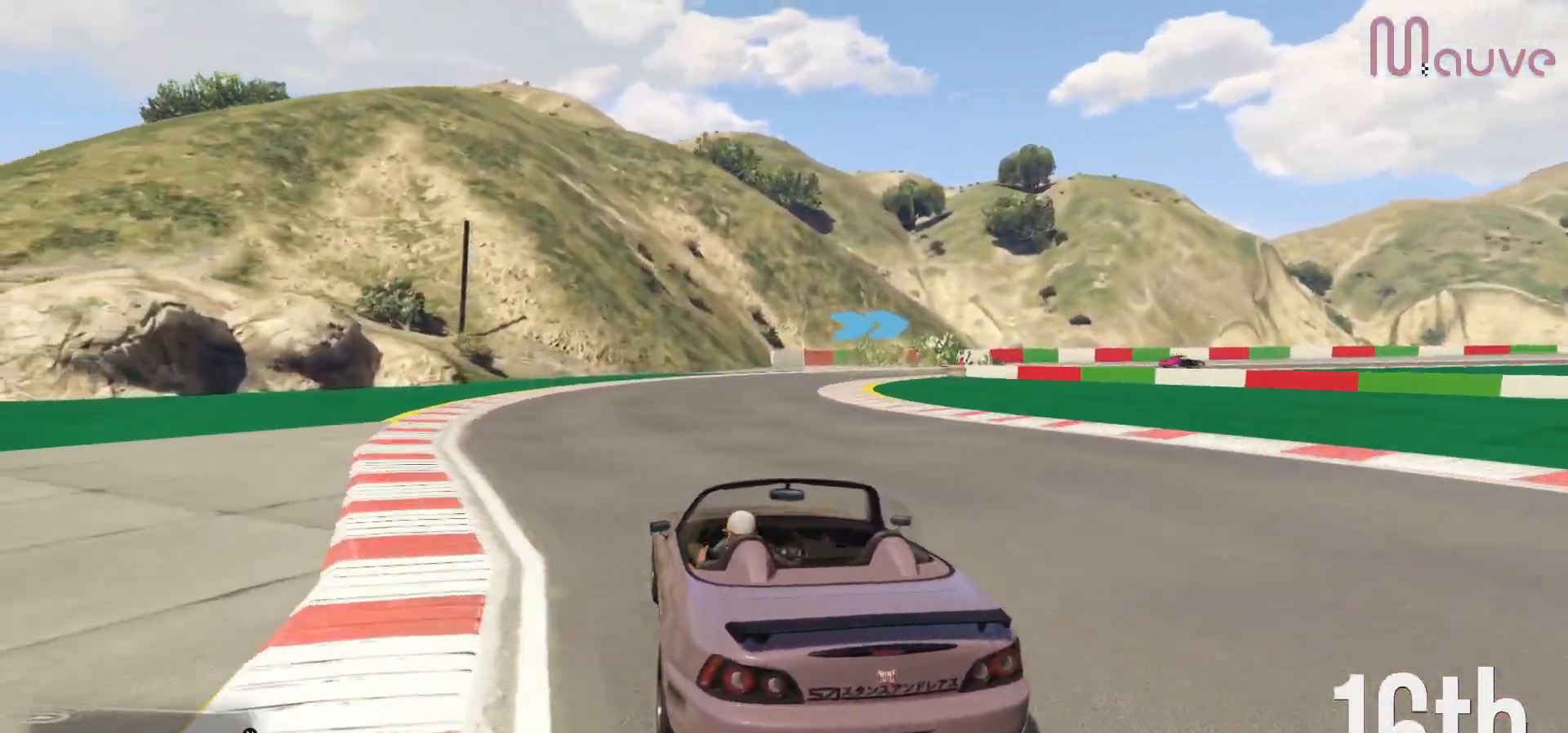
{"buttons": ["R2"], "left_stick": "center", "right_stick": "center", "events": [[17, "left_stick", "right"], [167, "R2", "up"], [467, "R2", "down"], [467, "left_stick", "center"]]}
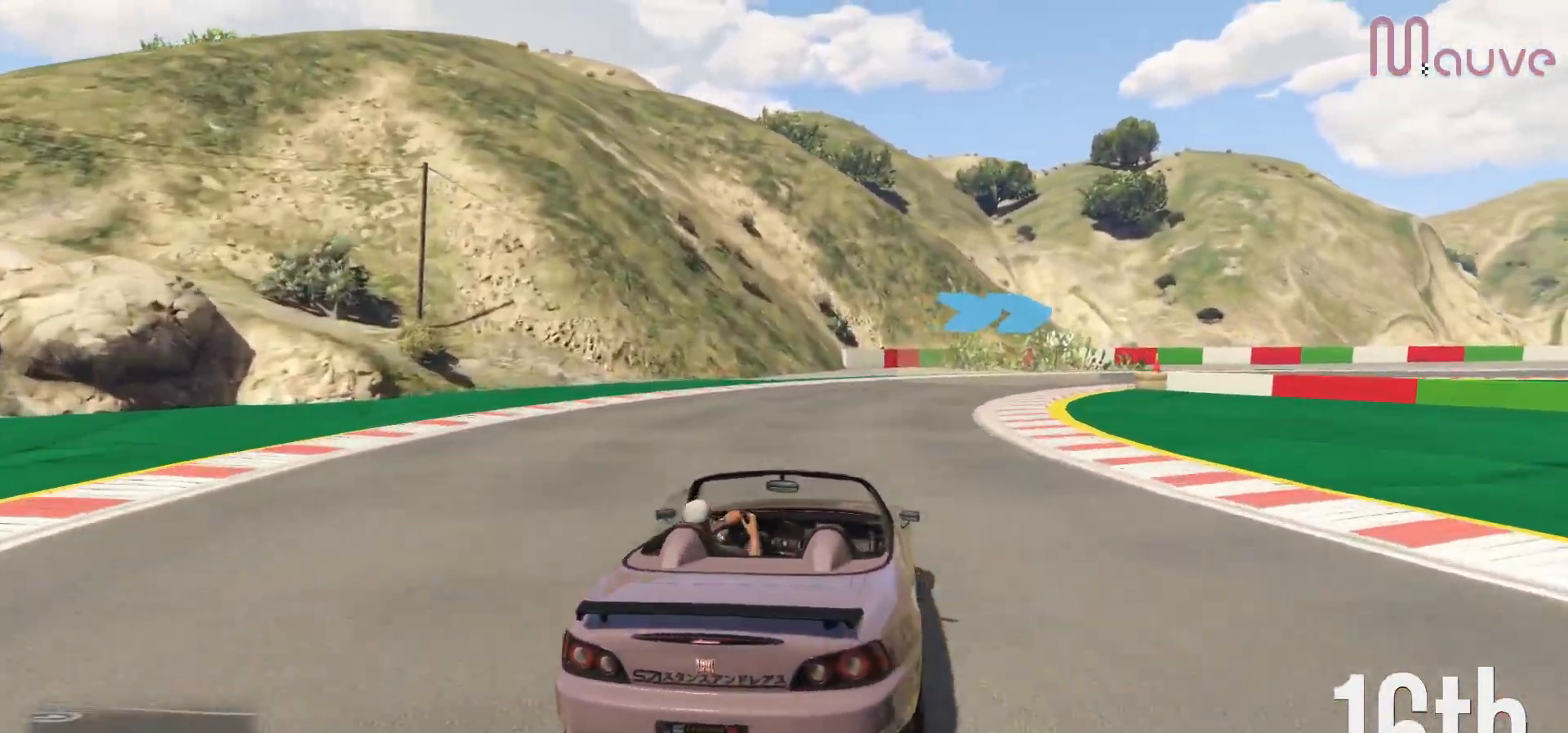
{"buttons": ["R2"], "left_stick": "right", "right_stick": "center", "events": [[67, "left_stick", "right"], [283, "left_stick", "center"], [417, "left_stick", "right"]]}
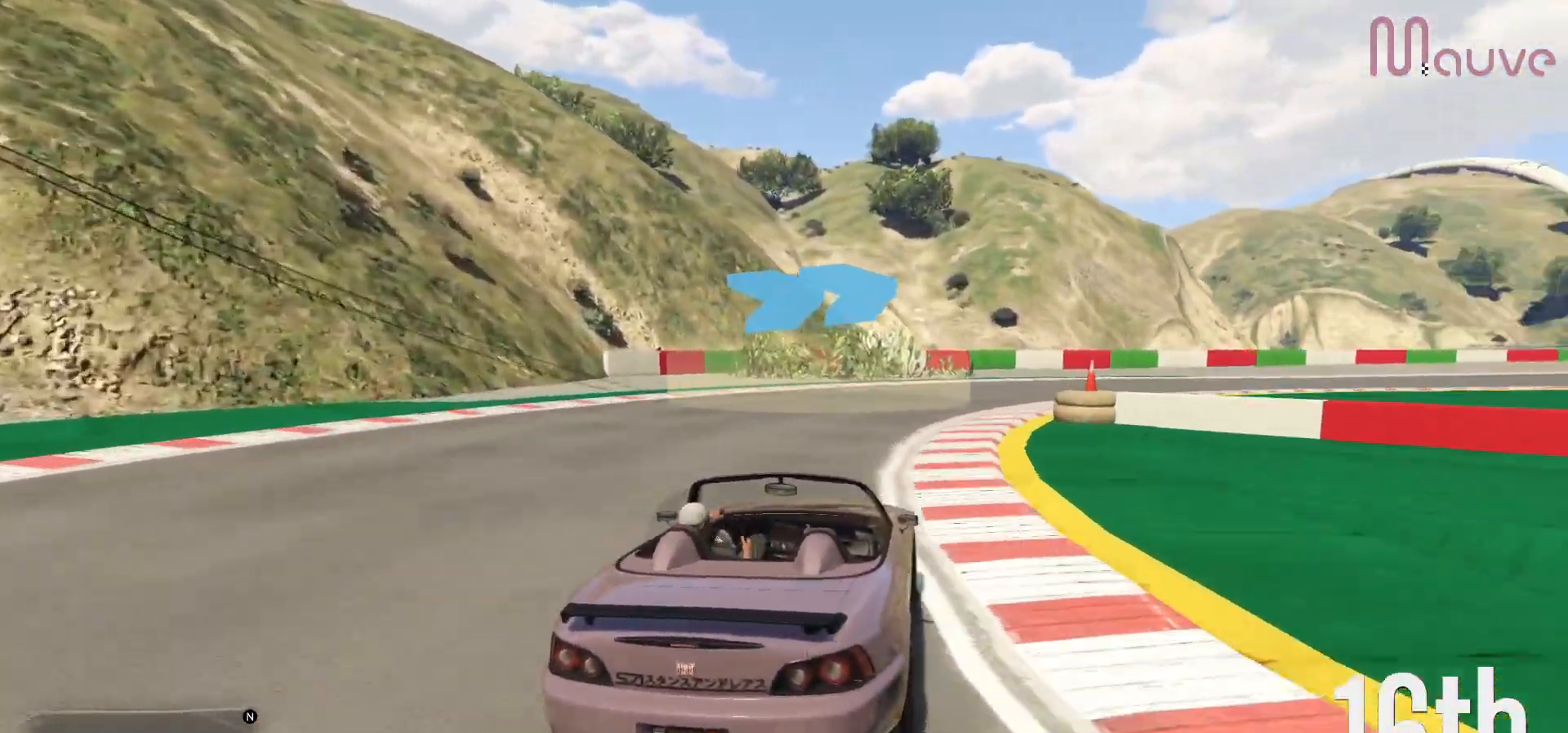
{"buttons": ["R2"], "left_stick": "right", "right_stick": "center", "events": []}
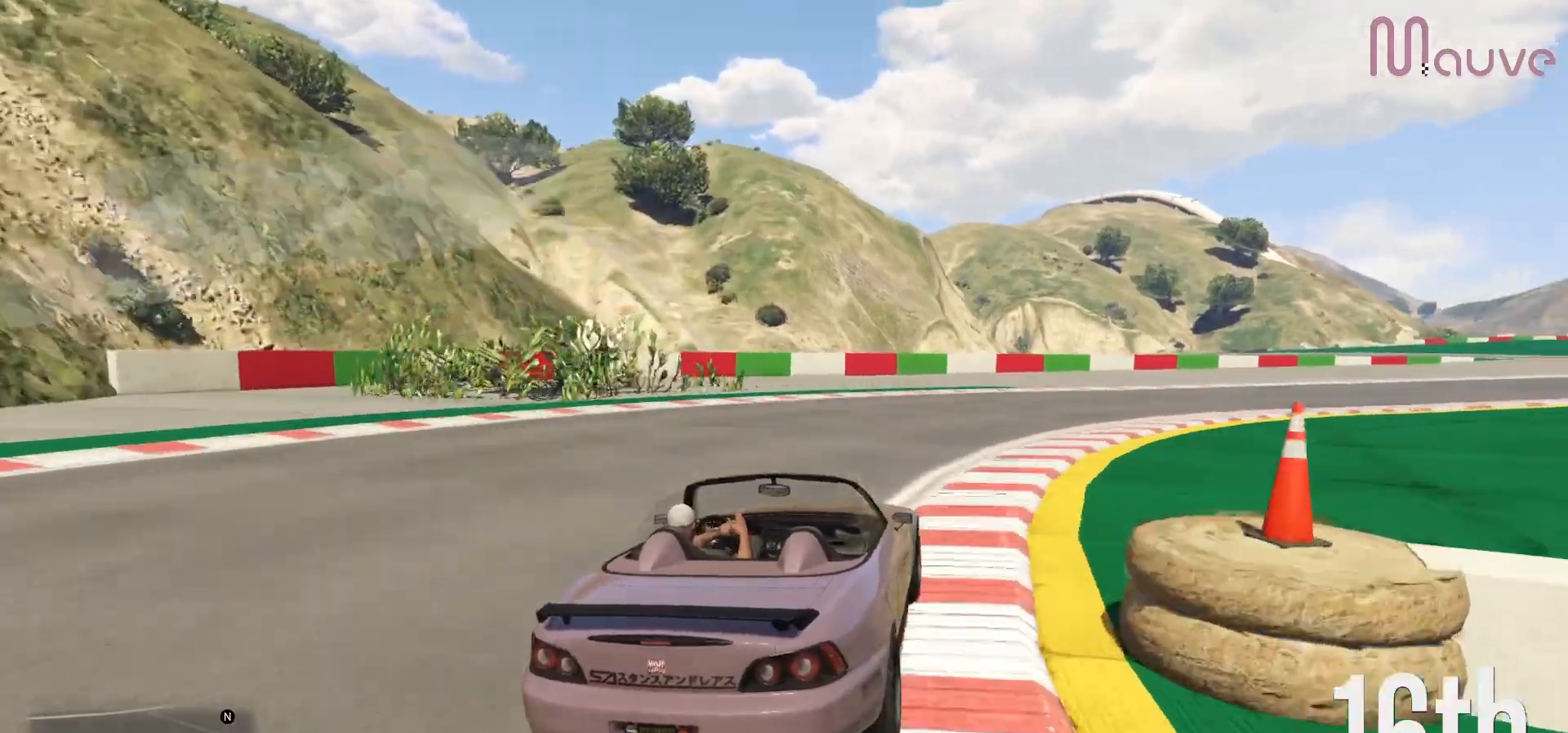
{"buttons": ["R2"], "left_stick": "right", "right_stick": "center", "events": [[450, "left_stick", "center"], [500, "left_stick", "right"]]}
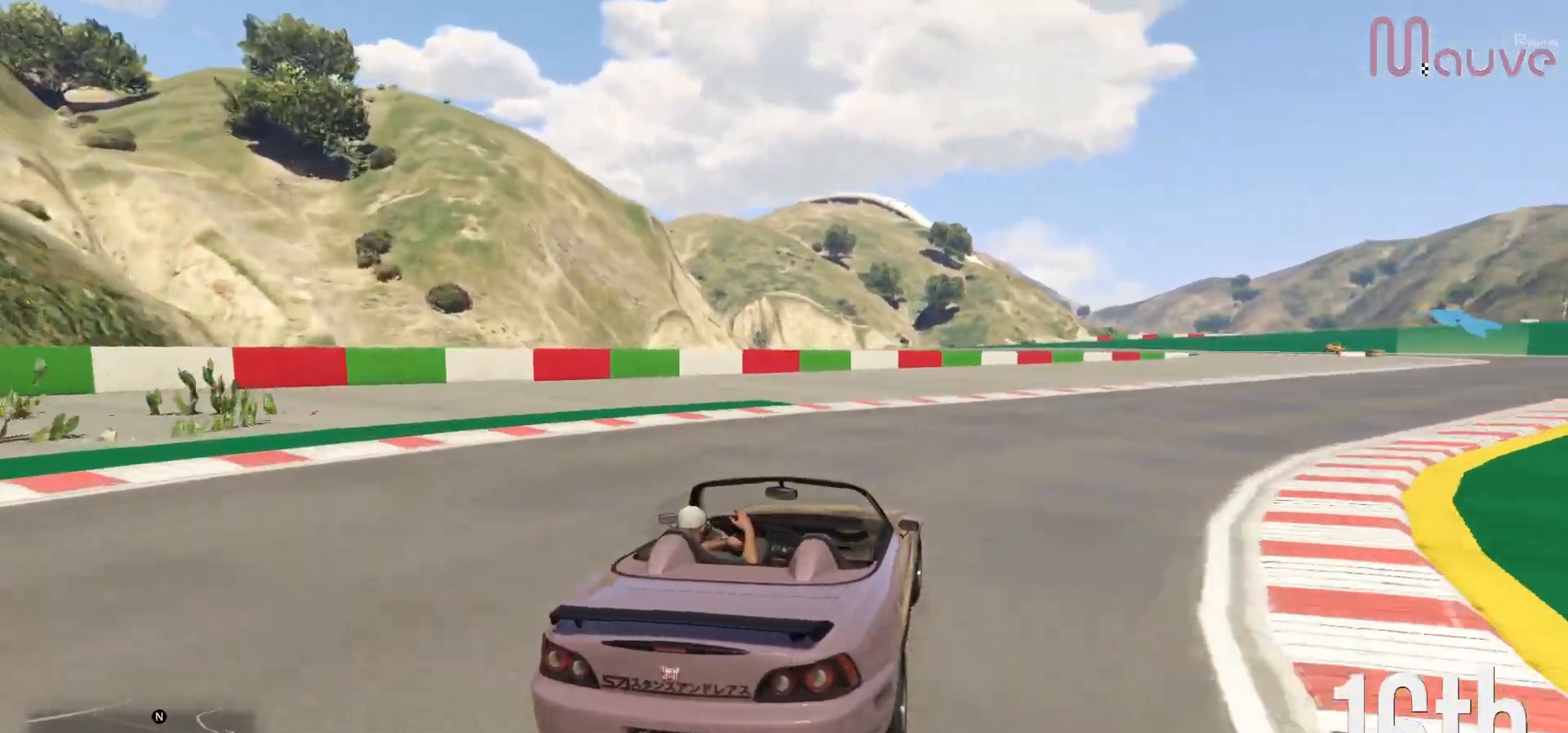
{"buttons": ["R2"], "left_stick": "center", "right_stick": "center", "events": [[217, "left_stick", "center"], [283, "left_stick", "right"], [500, "left_stick", "center"]]}
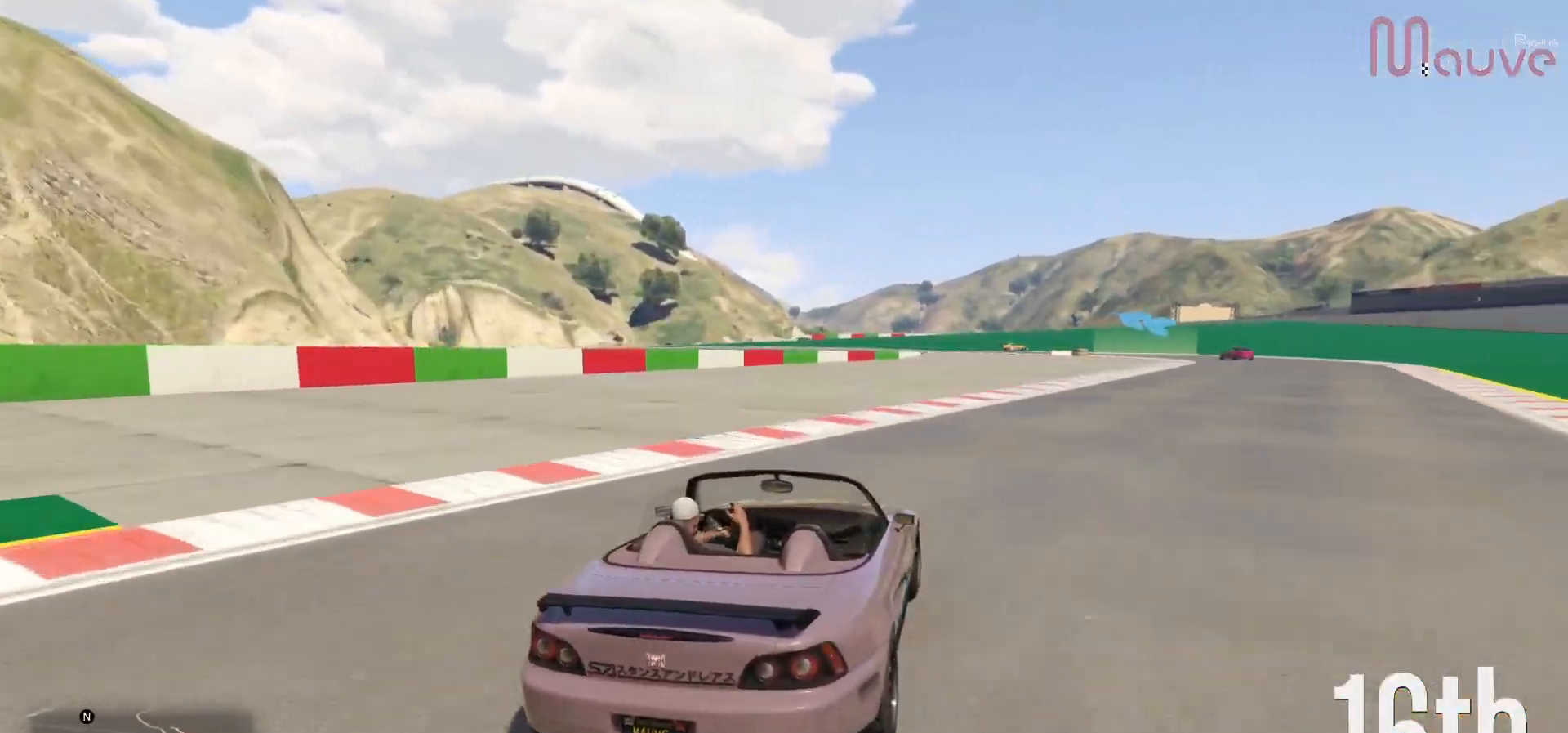
{"buttons": ["R2"], "left_stick": "right", "right_stick": "center", "events": [[67, "left_stick", "right"], [300, "left_stick", "center"], [383, "left_stick", "right"]]}
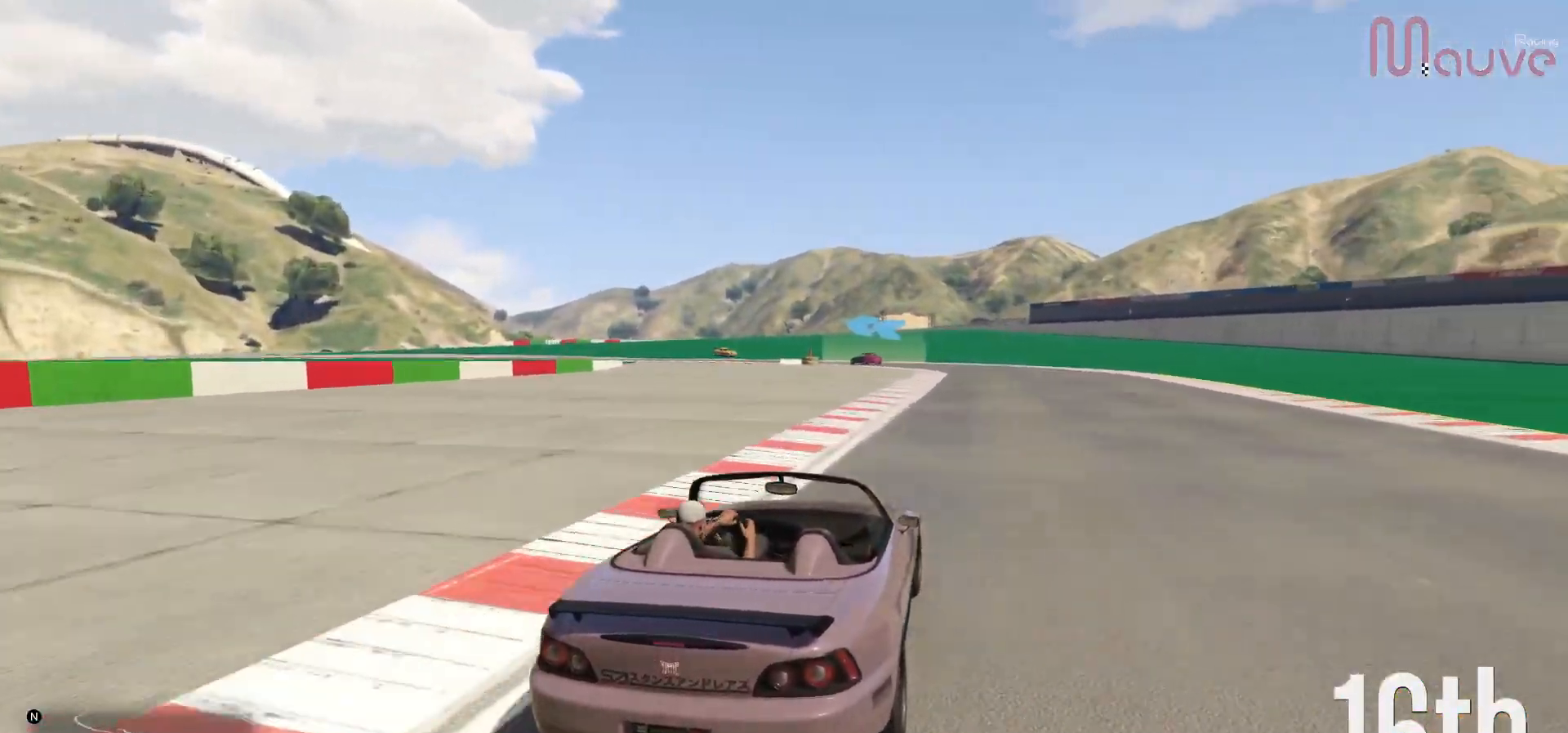
{"buttons": ["R2"], "left_stick": "left", "right_stick": "center", "events": [[200, "left_stick", "center"], [417, "left_stick", "left"]]}
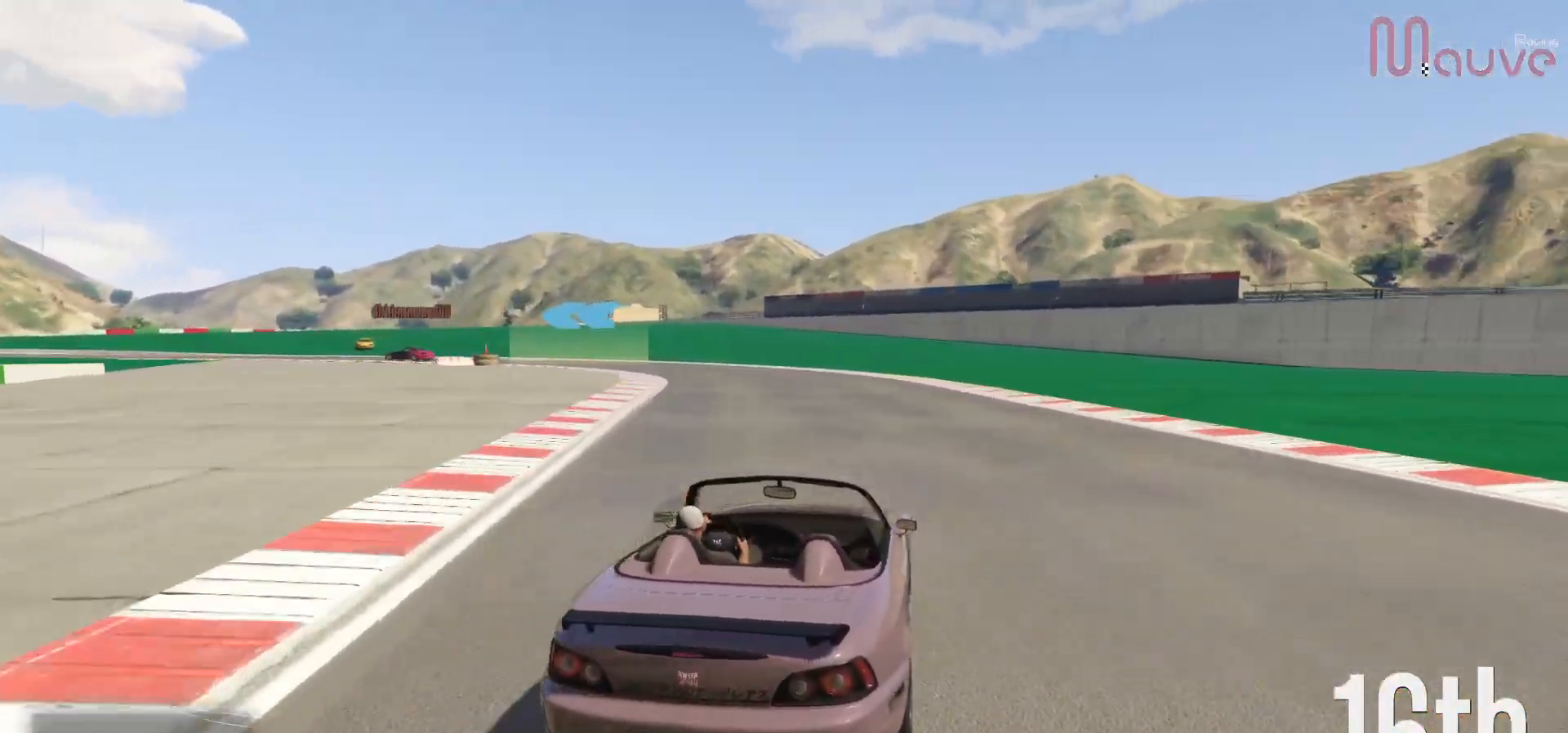
{"buttons": ["R2"], "left_stick": "center", "right_stick": "center", "events": [[117, "left_stick", "center"], [217, "left_stick", "left"], [250, "R2", "up"], [400, "left_stick", "center"], [433, "R2", "down"]]}
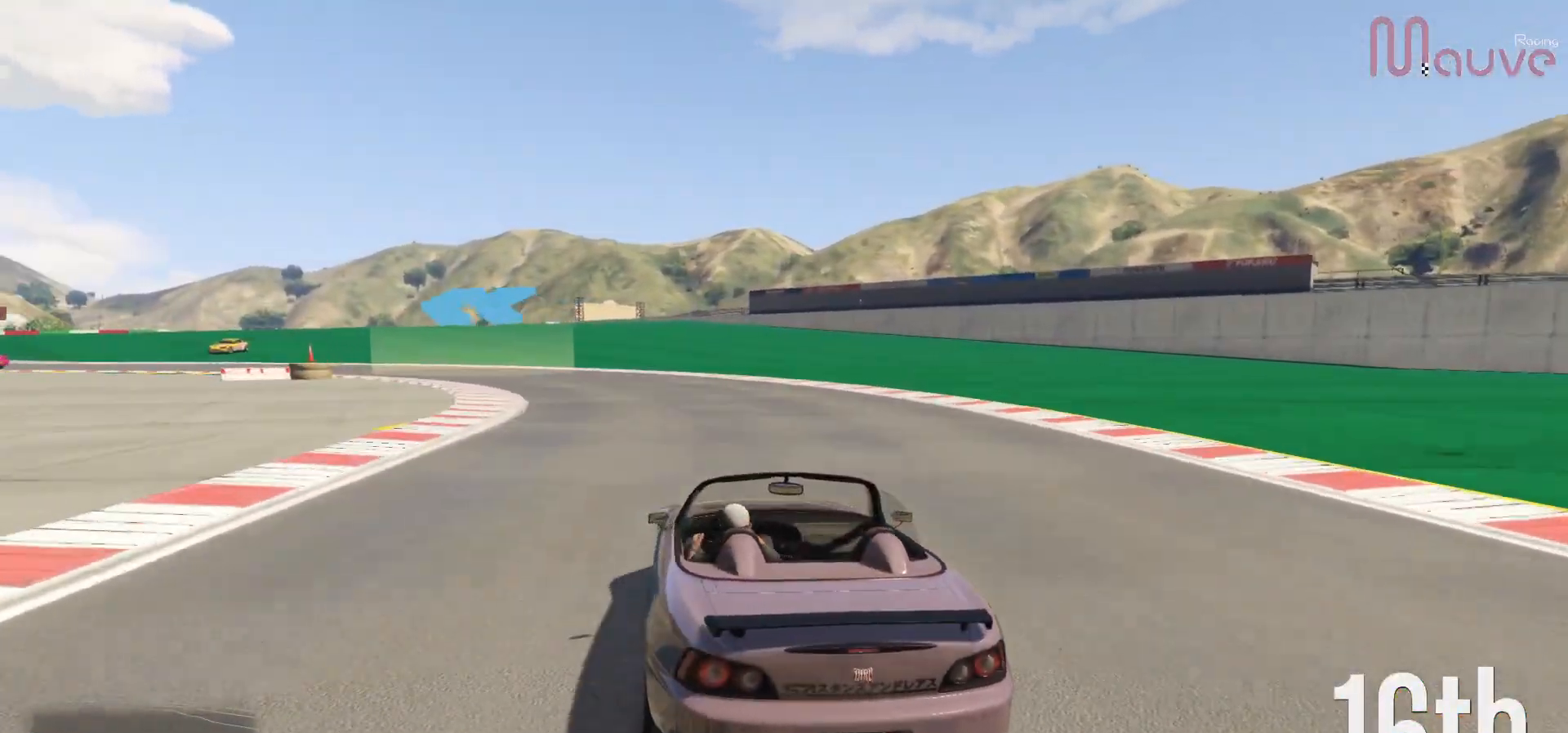
{"buttons": [], "left_stick": "center", "right_stick": "center", "events": [[33, "left_stick", "left"], [133, "R2", "up"], [217, "left_stick", "center"], [300, "left_stick", "left"], [483, "left_stick", "center"]]}
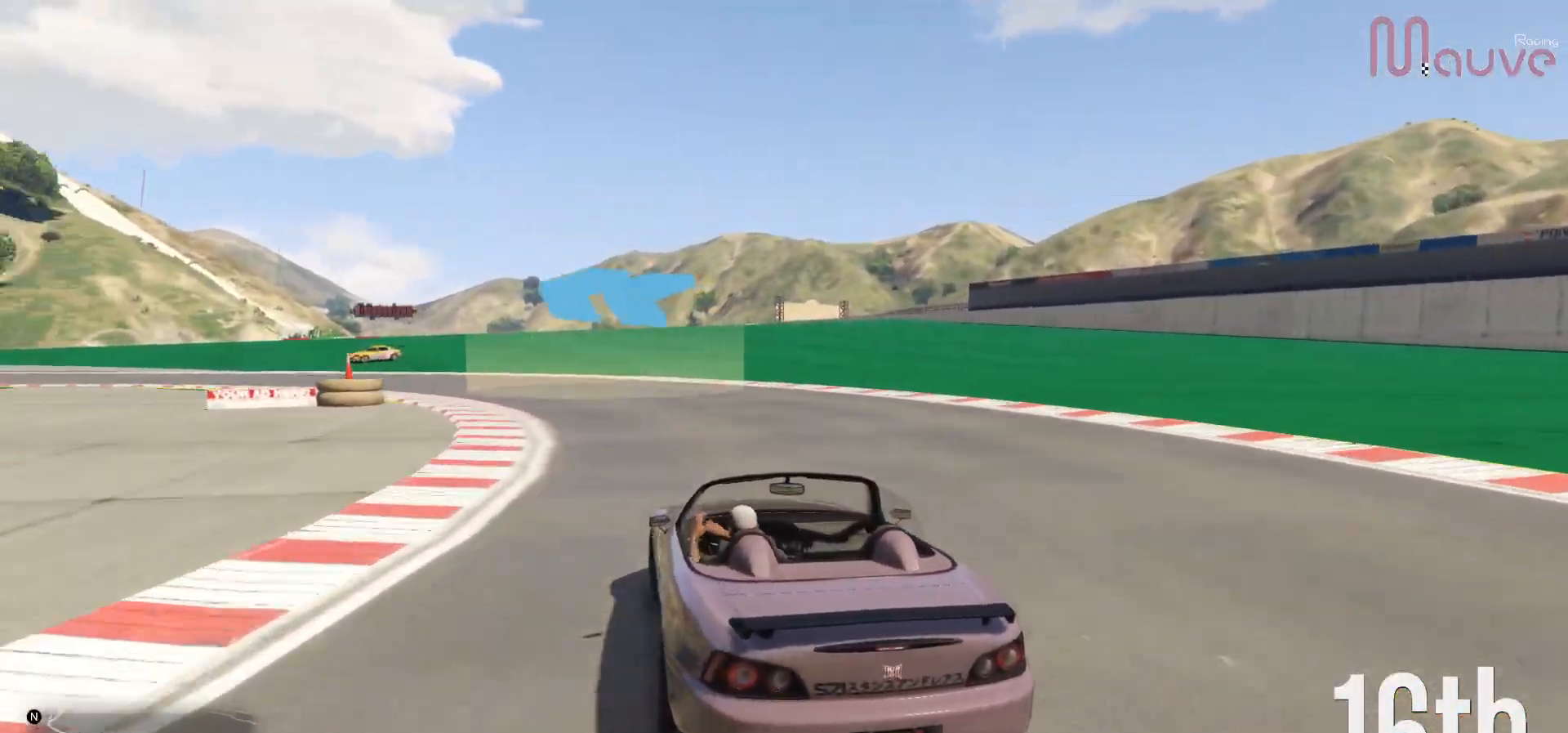
{"buttons": [], "left_stick": "left", "right_stick": "center", "events": [[67, "left_stick", "left"]]}
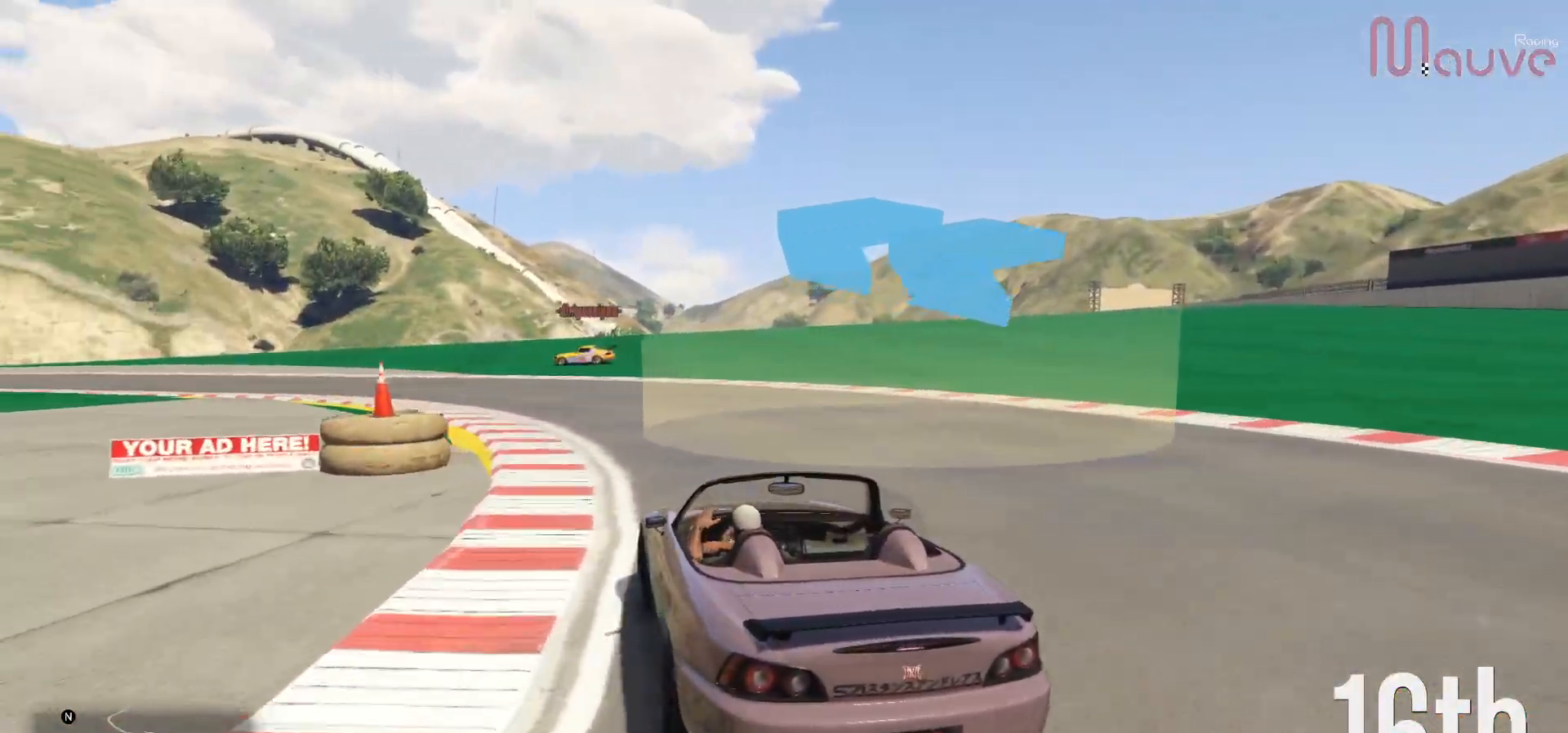
{"buttons": ["R2"], "left_stick": "left", "right_stick": "center", "events": [[100, "R2", "down"], [267, "left_stick", "center"], [367, "left_stick", "left"]]}
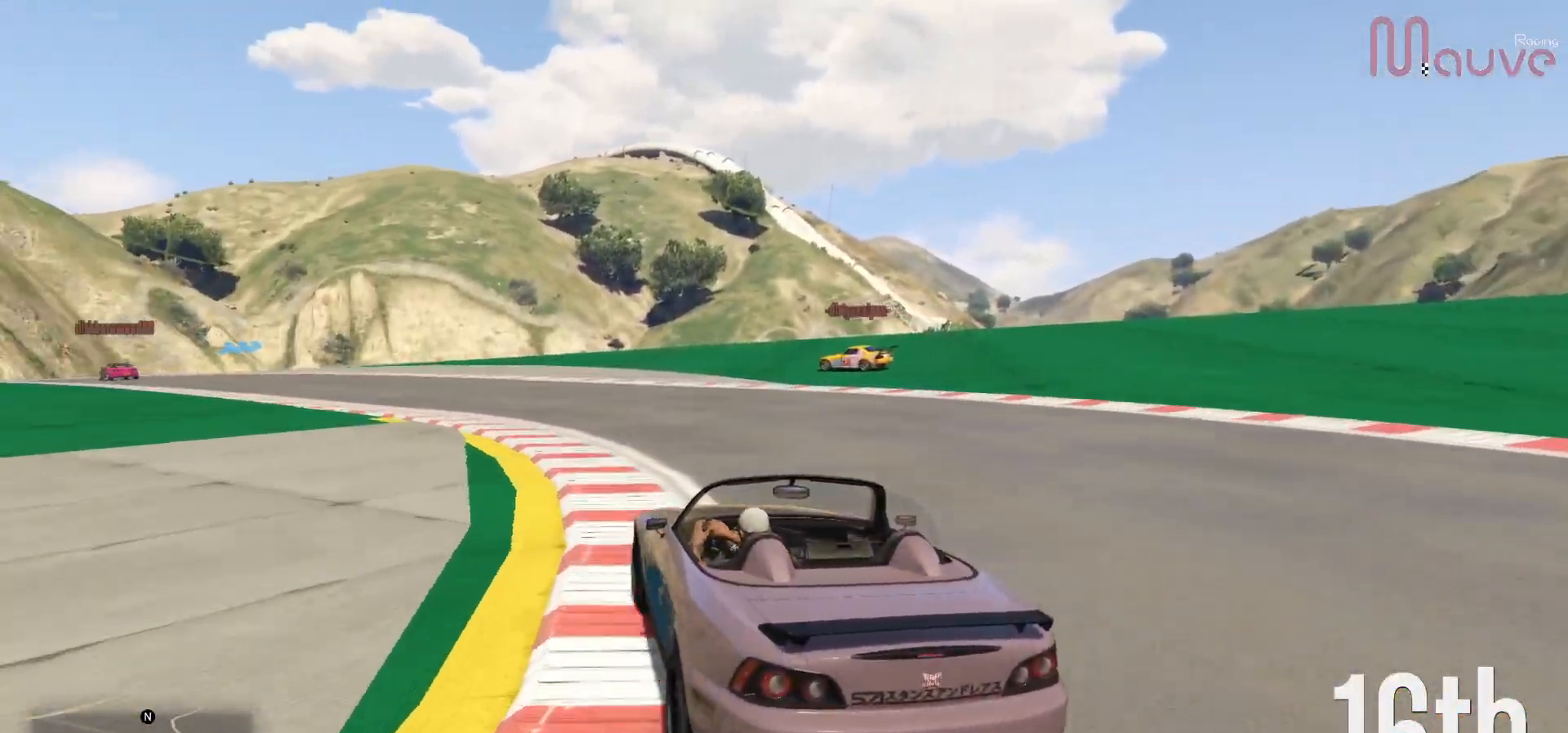
{"buttons": ["R2"], "left_stick": "left", "right_stick": "center", "events": [[33, "left_stick", "center"], [133, "left_stick", "left"], [300, "left_stick", "center"], [433, "left_stick", "left"]]}
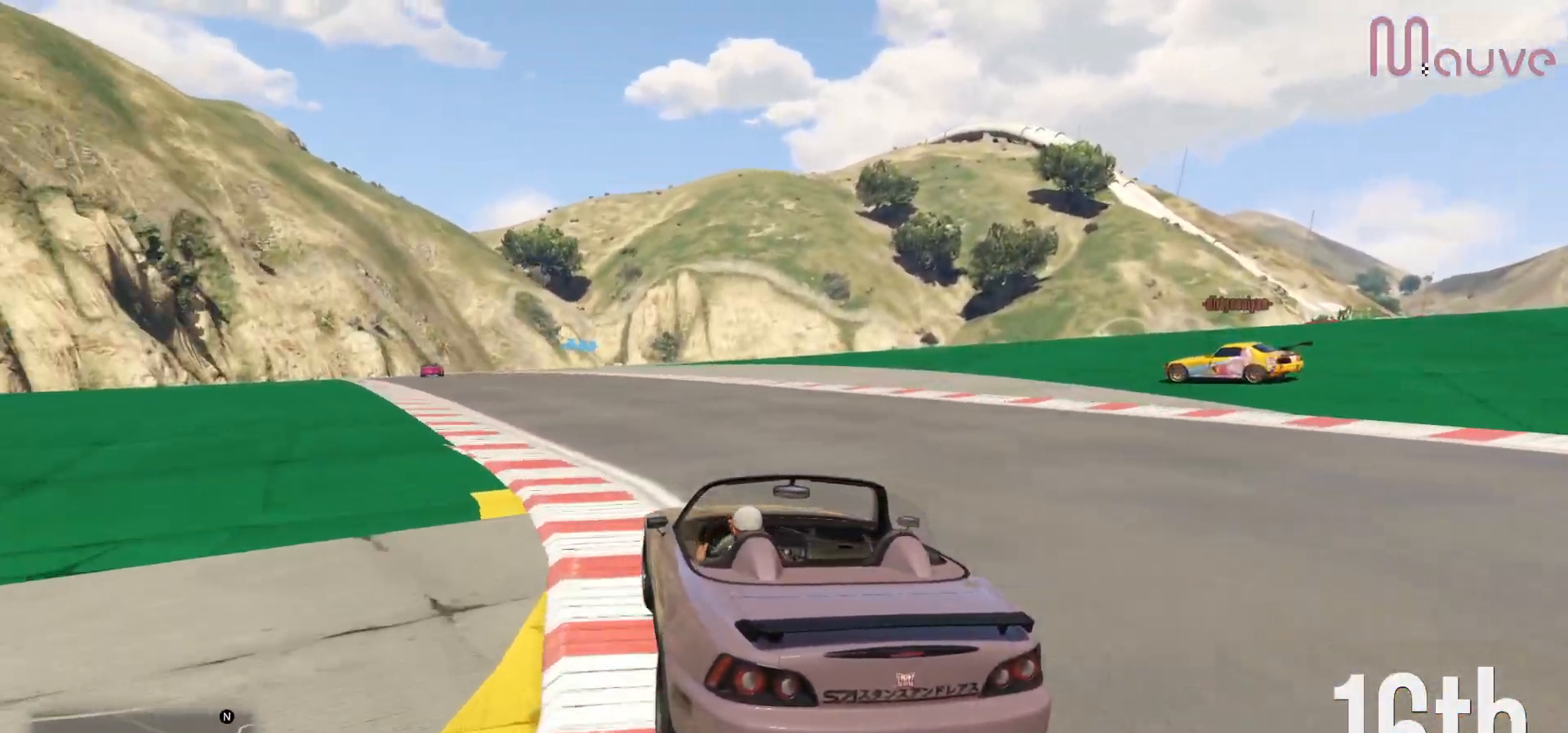
{"buttons": ["R2"], "left_stick": "center", "right_stick": "center", "events": [[100, "left_stick", "center"], [300, "left_stick", "left"], [433, "left_stick", "center"]]}
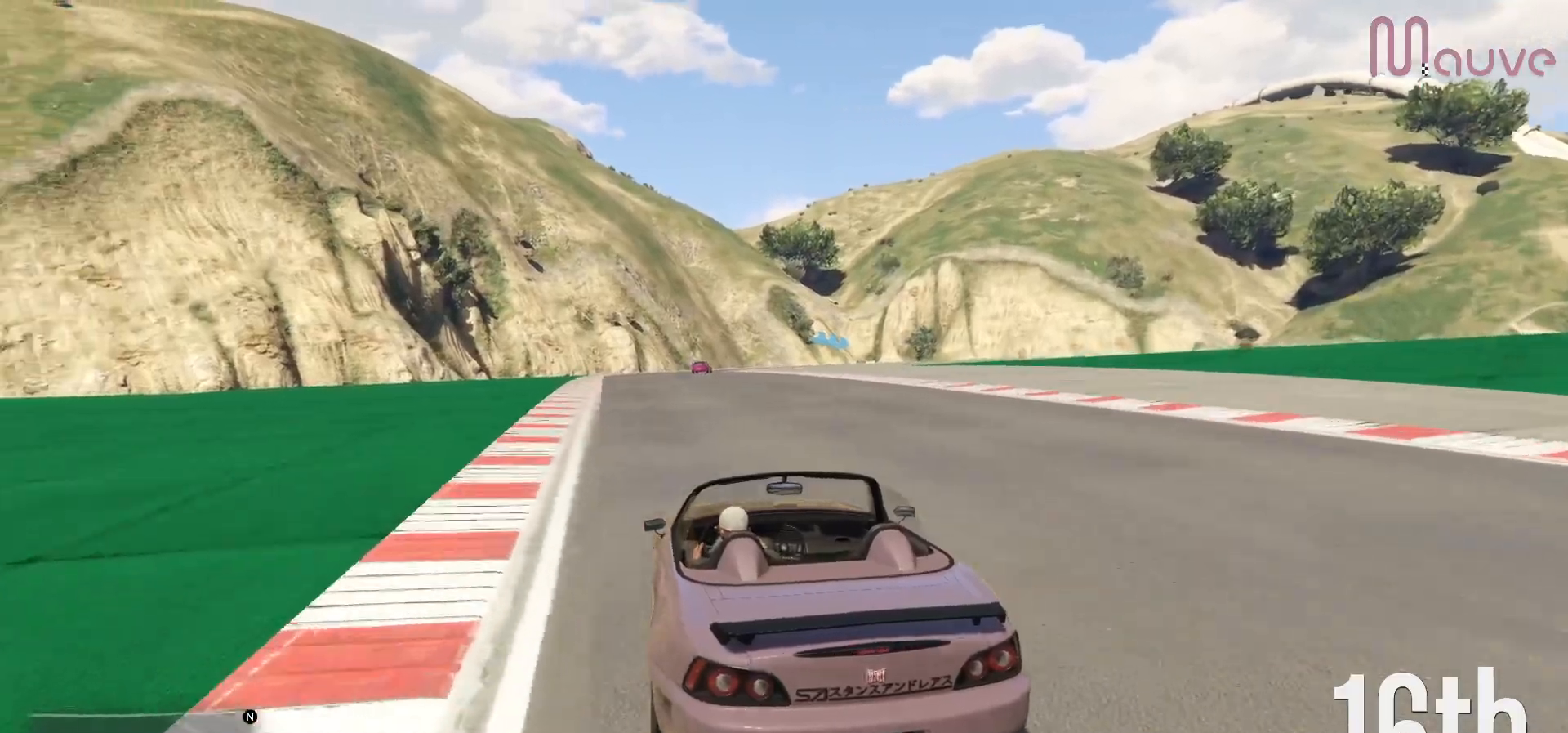
{"buttons": ["R2"], "left_stick": "center", "right_stick": "center", "events": [[117, "L3", "down"], [167, "L3", "up"], [267, "L3", "down"], [350, "L3", "up"], [367, "left_stick", "left"], [417, "left_stick", "center"]]}
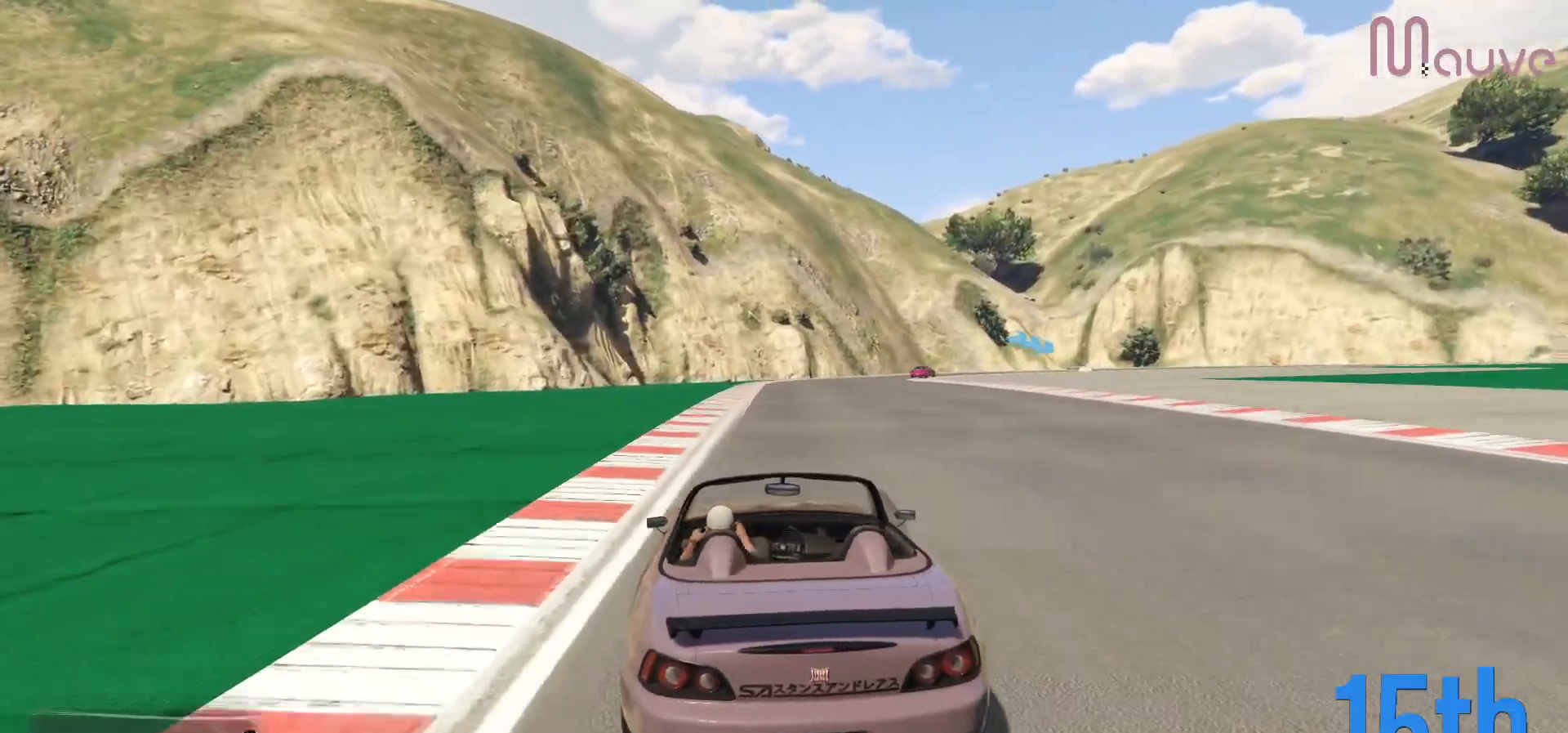
{"buttons": ["R2"], "left_stick": "right", "right_stick": "center", "events": [[483, "left_stick", "right"]]}
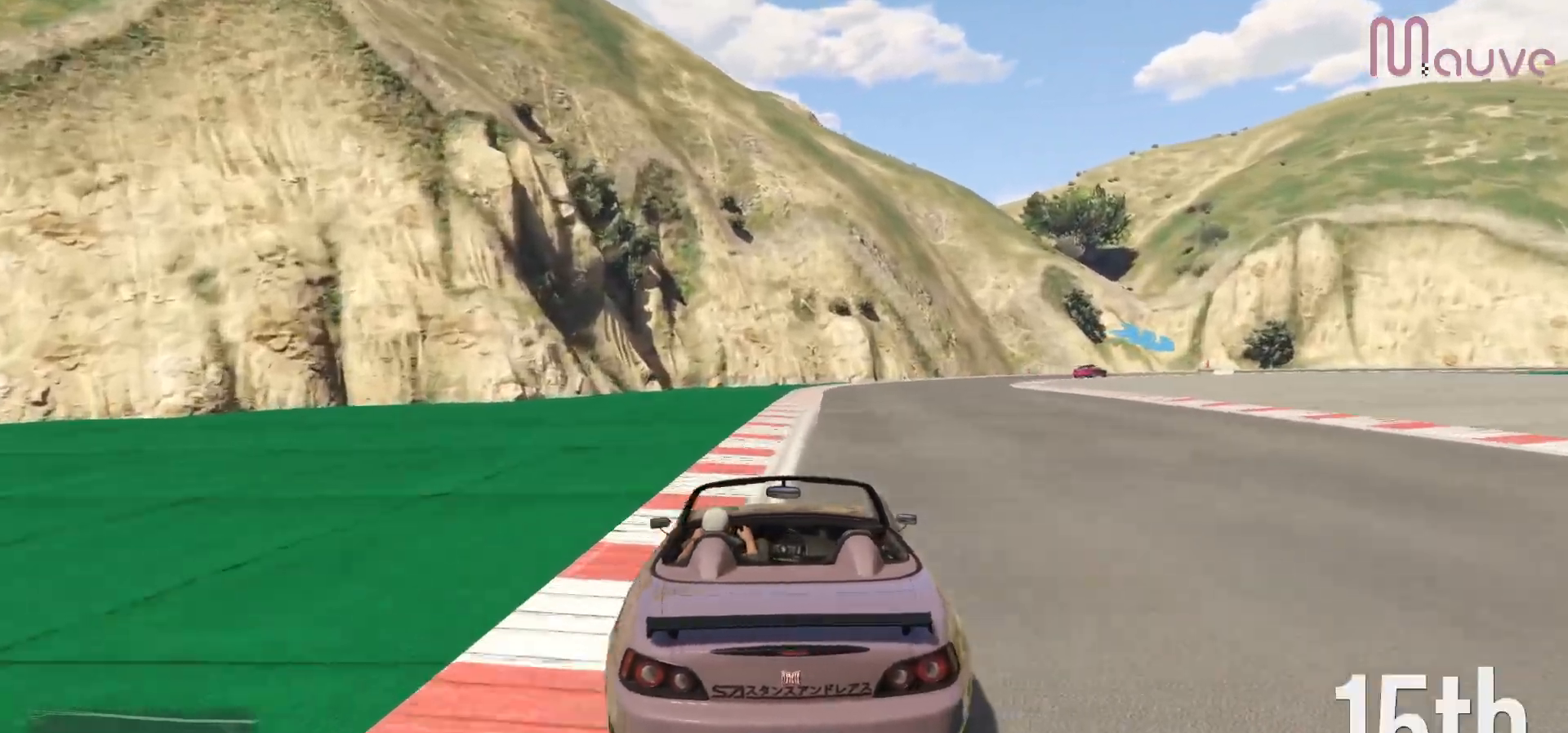
{"buttons": ["R2"], "left_stick": "center", "right_stick": "center", "events": [[67, "left_stick", "center"]]}